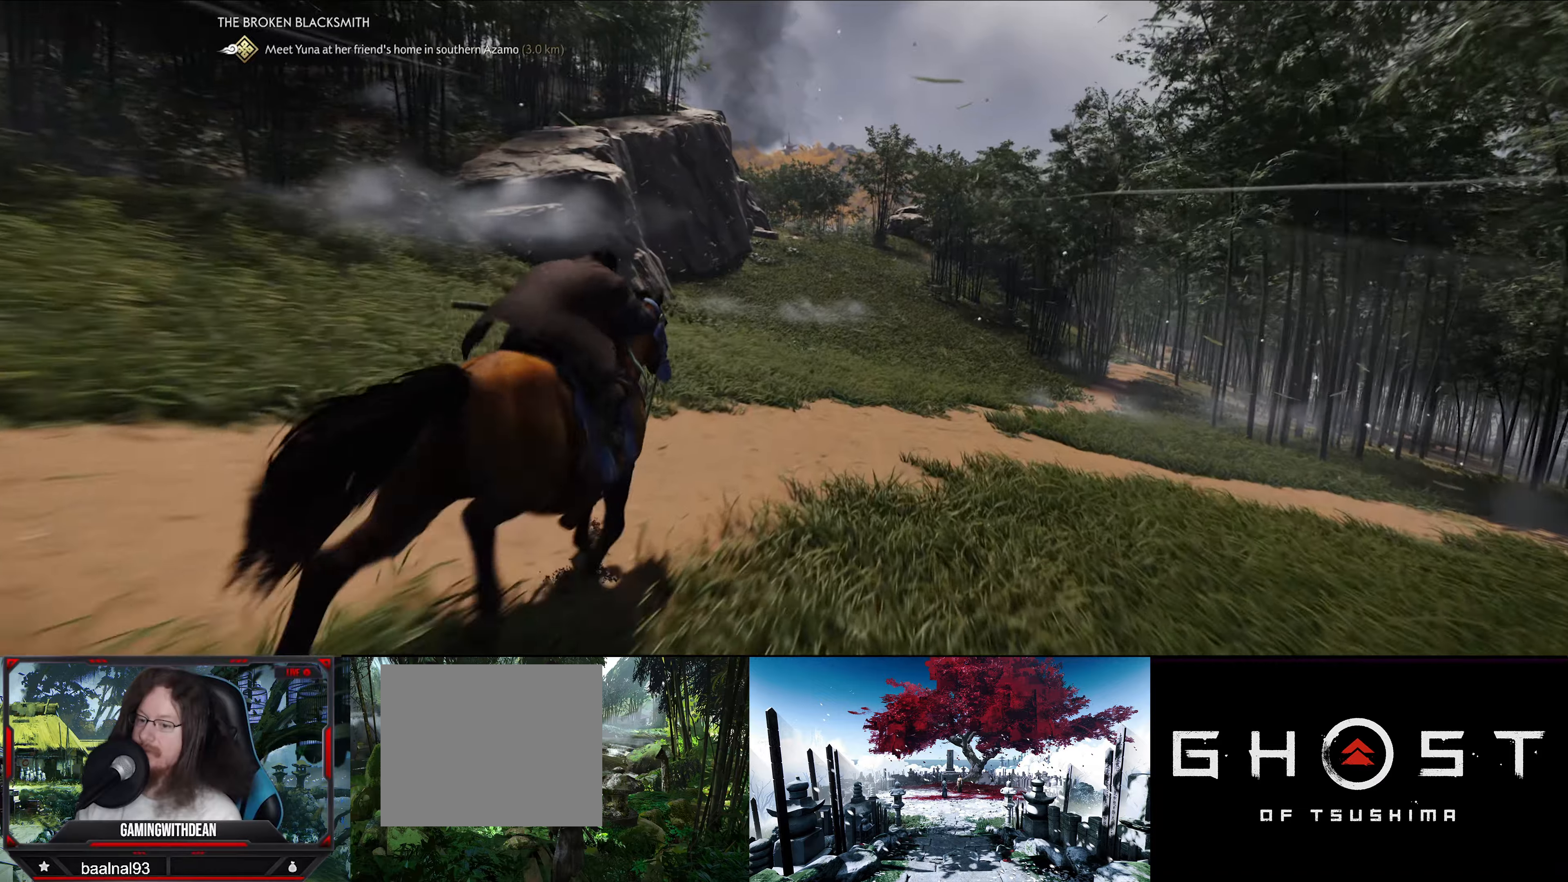
Gameplay with a controller (PlayStation layout); each line is a JSON object with the inputs held at the frame after it. "events" lists button and stick changes between this image and that frame as [ms after this image, input, new state], when the widget could be followed in between.
{"buttons": [], "left_stick": "up", "right_stick": "center", "events": []}
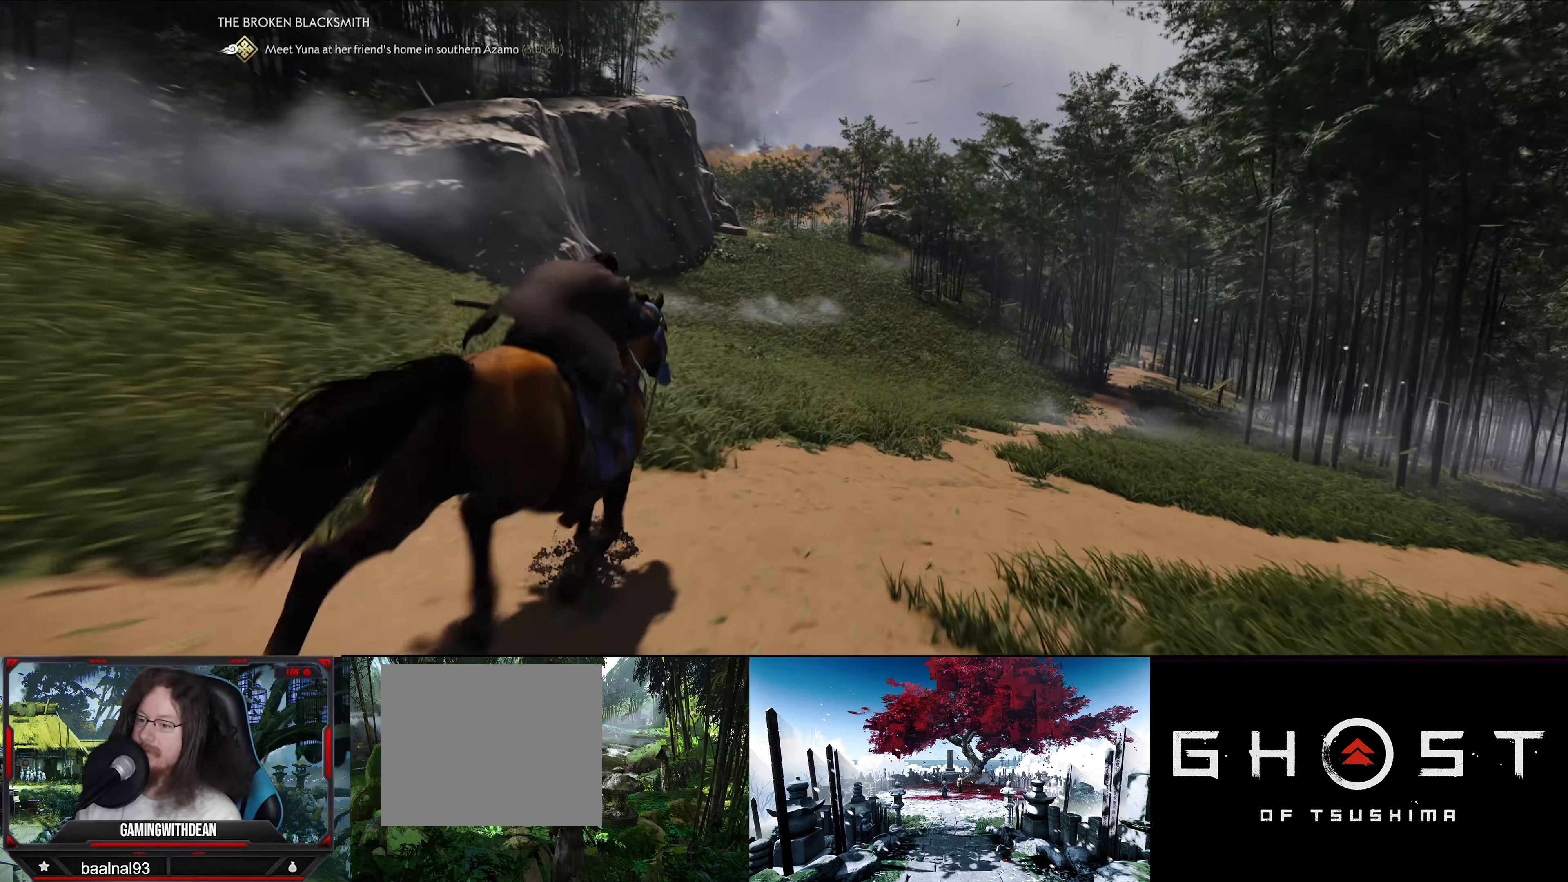
{"buttons": [], "left_stick": "up", "right_stick": "center", "events": []}
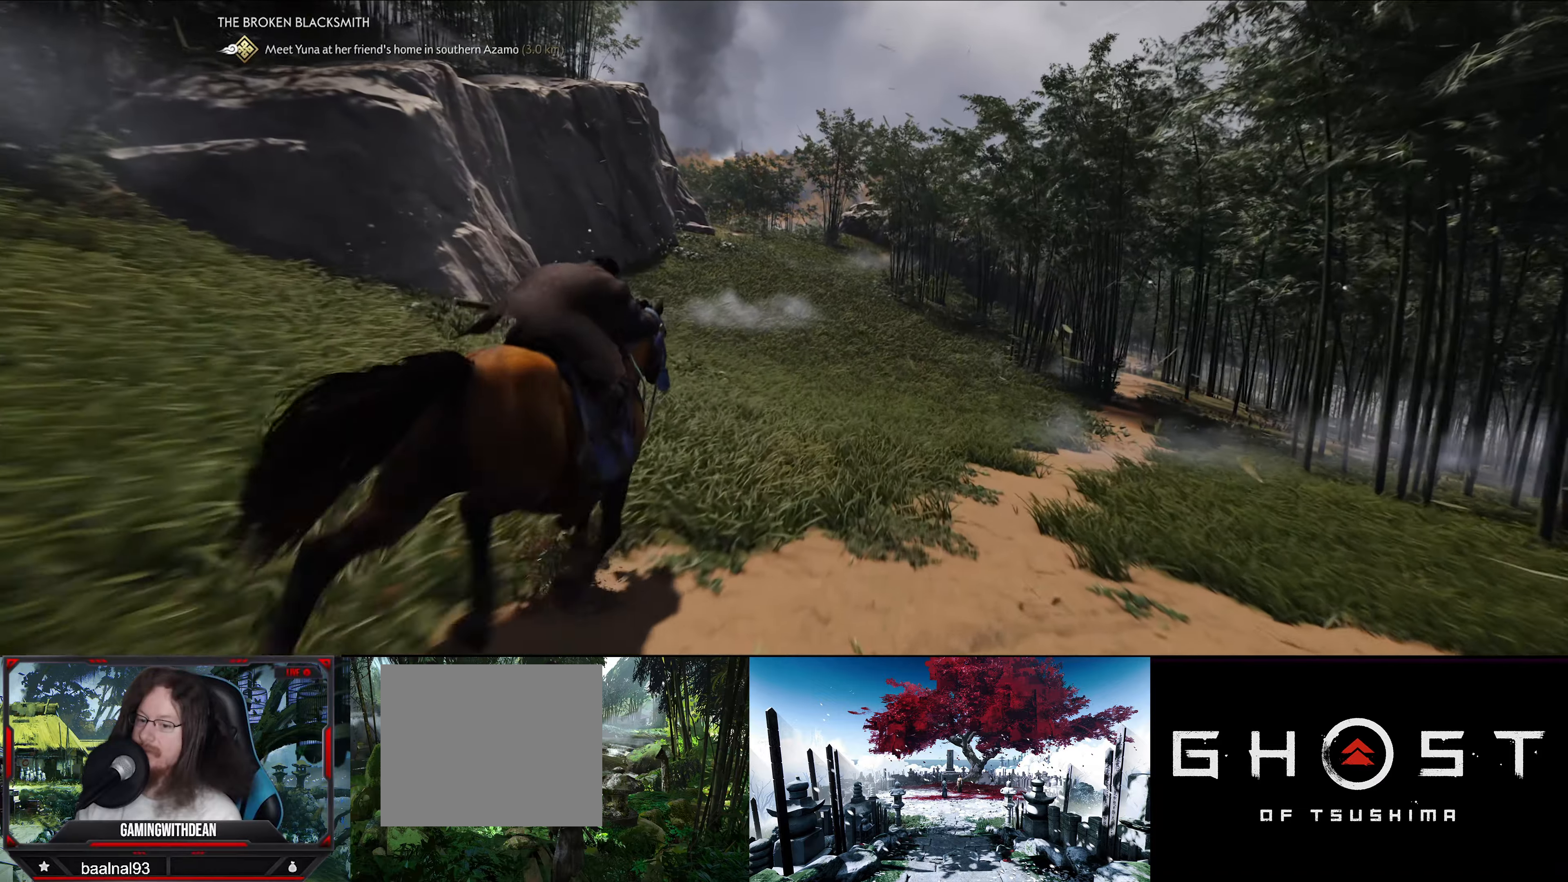
{"buttons": [], "left_stick": "up-right", "right_stick": "down-right", "events": [[350, "left_stick", "up-right"], [366, "right_stick", "right"], [416, "right_stick", "down-right"]]}
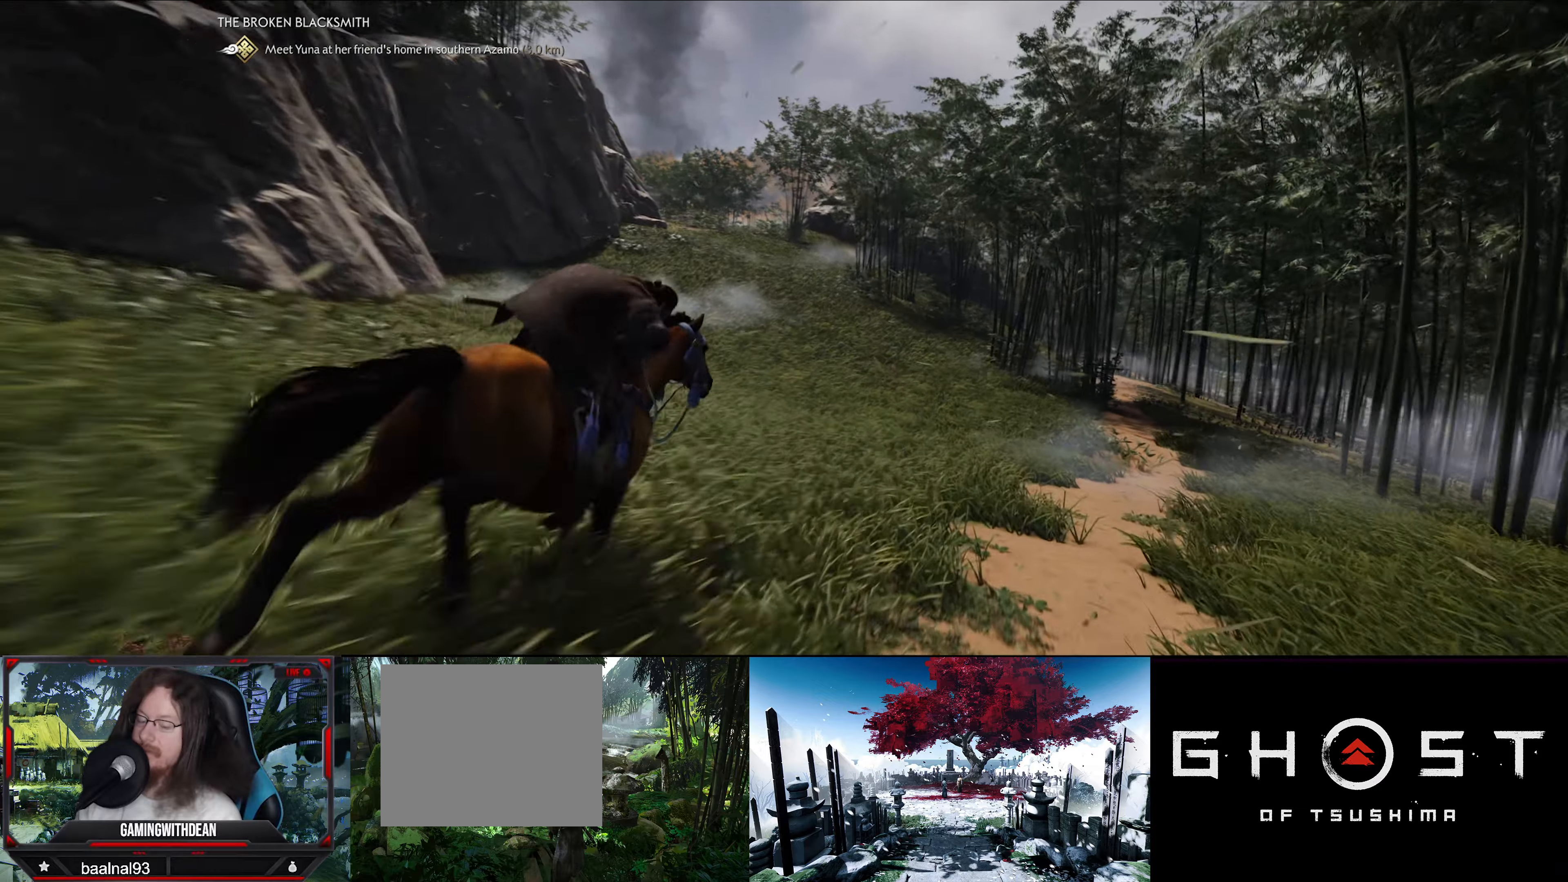
{"buttons": [], "left_stick": "up-right", "right_stick": "down-right", "events": []}
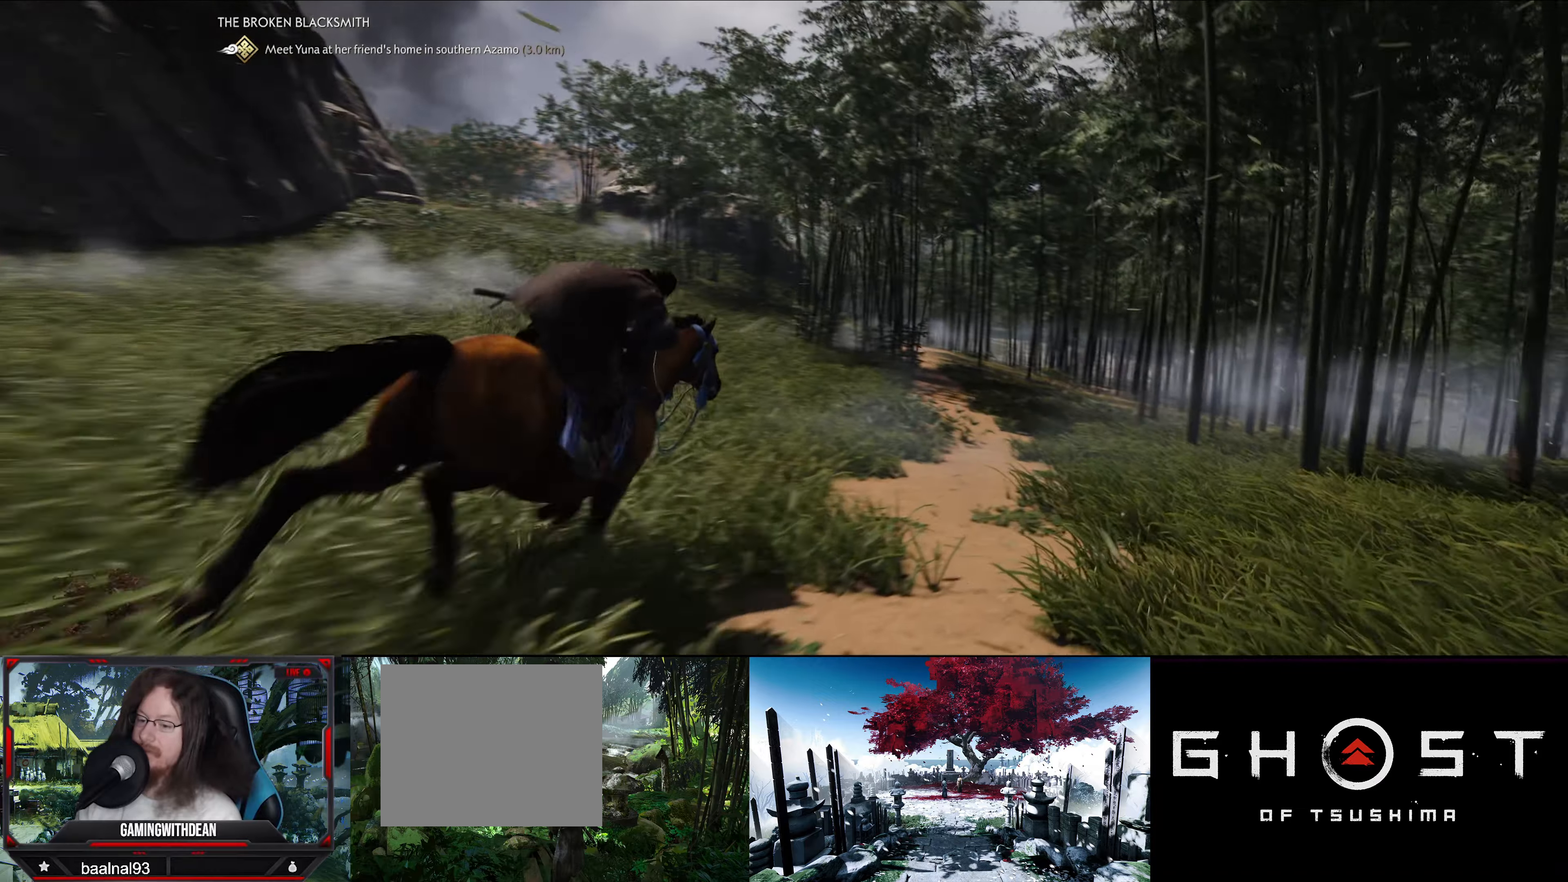
{"buttons": [], "left_stick": "up-right", "right_stick": "down", "events": [[133, "right_stick", "down"]]}
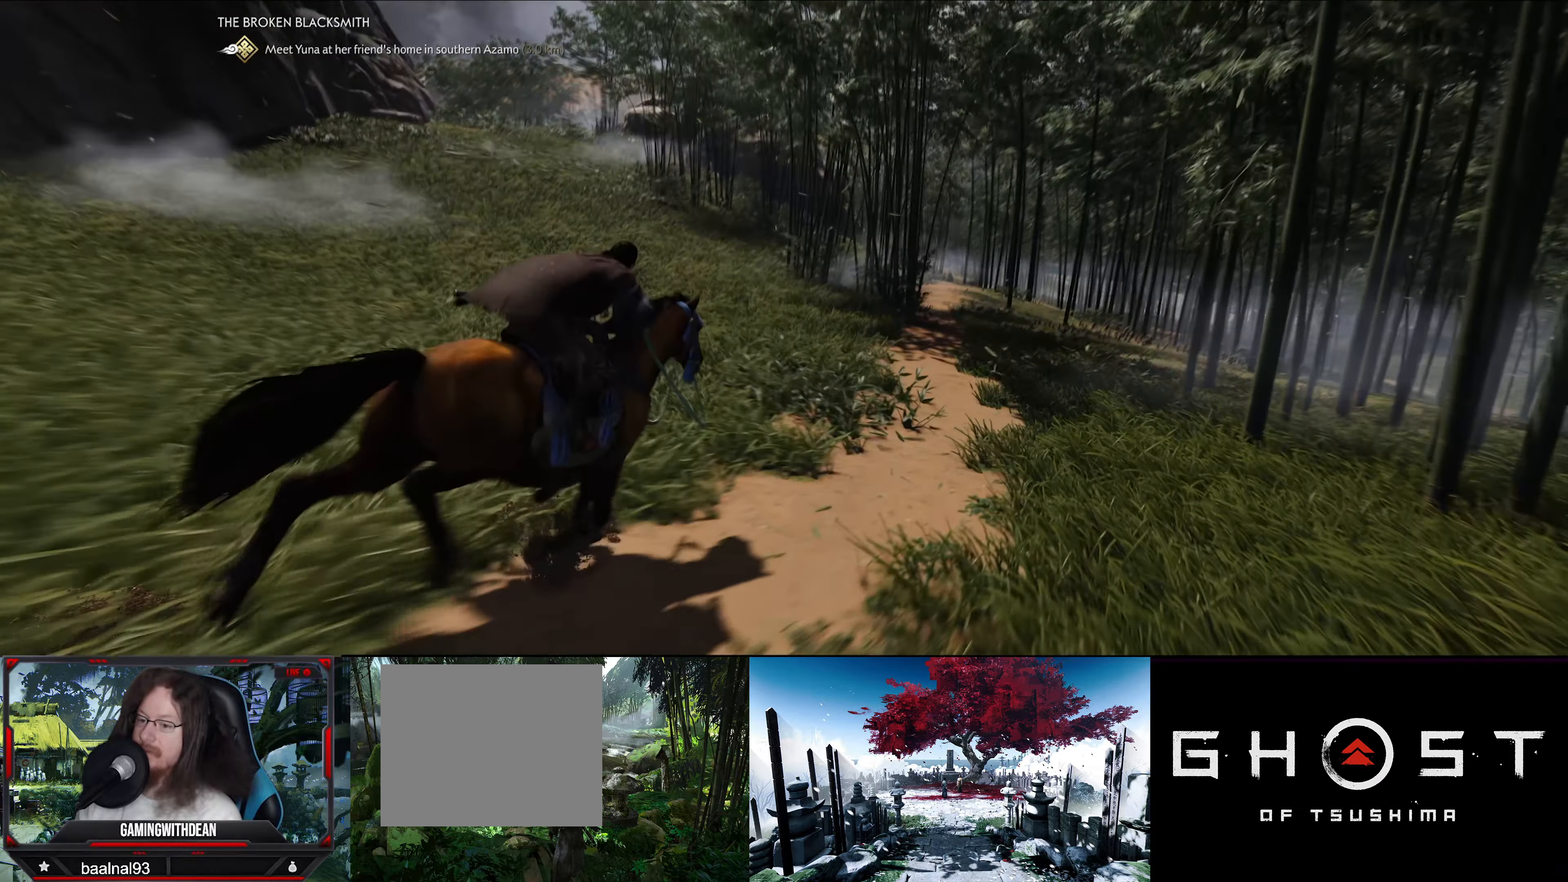
{"buttons": [], "left_stick": "up-right", "right_stick": "center", "events": [[16, "right_stick", "center"]]}
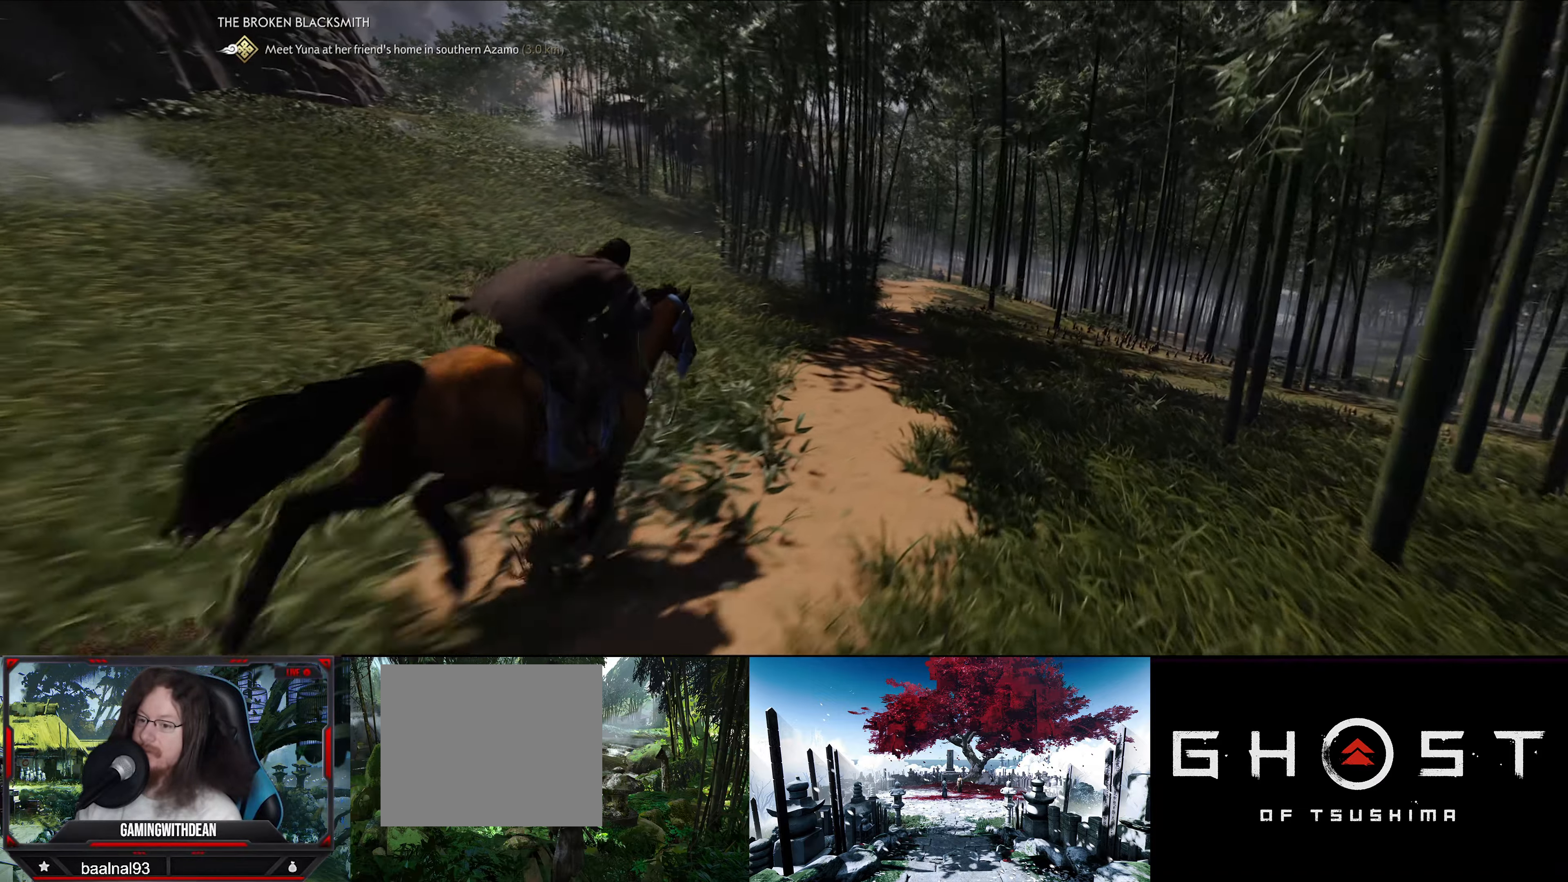
{"buttons": [], "left_stick": "up-right", "right_stick": "center", "events": []}
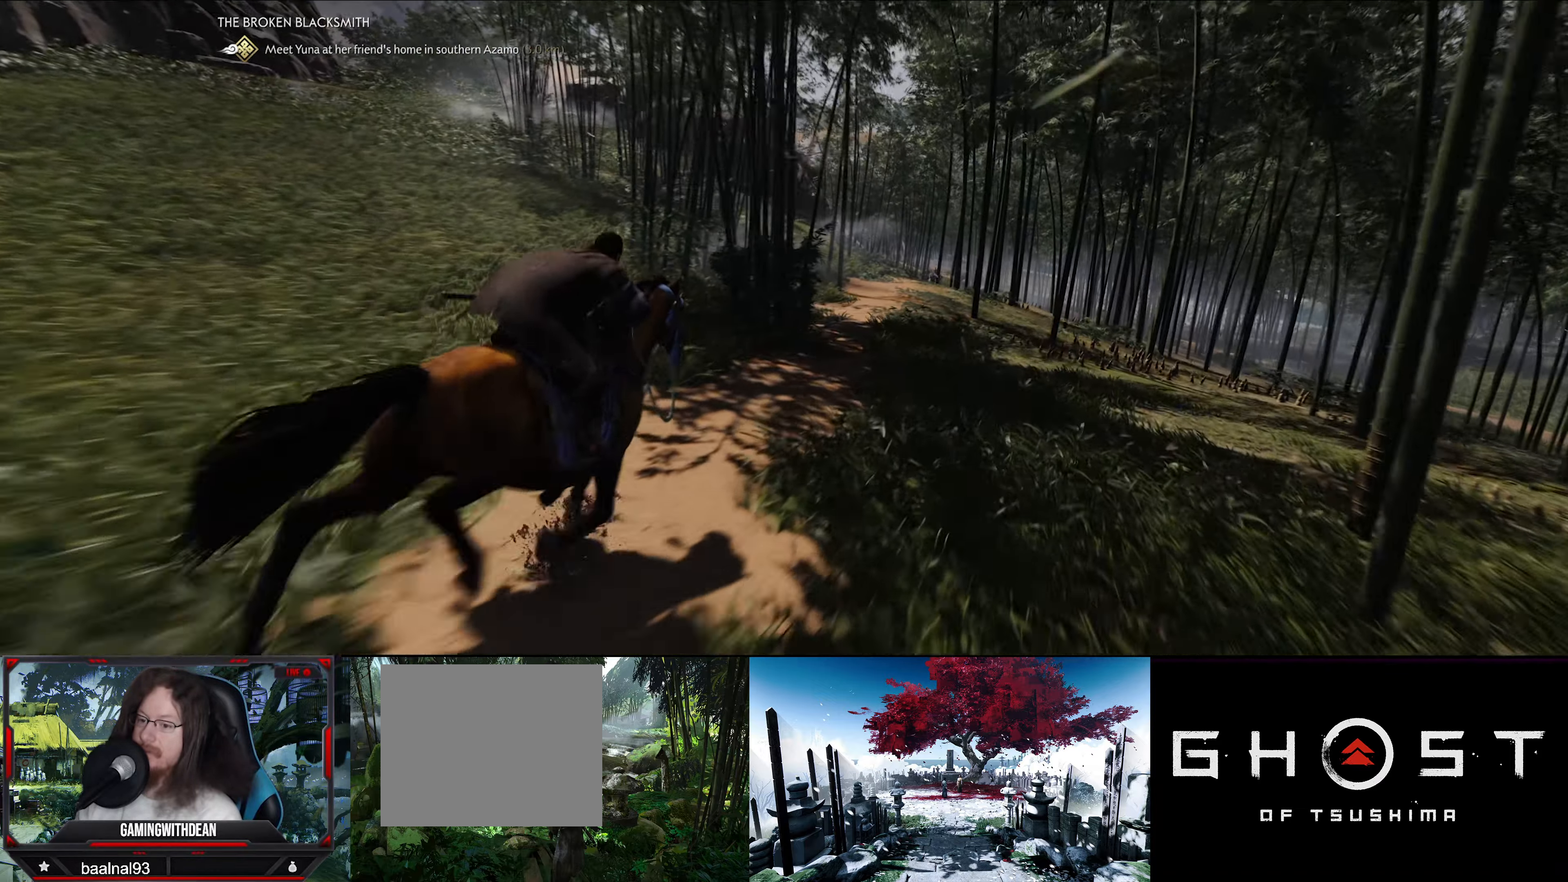
{"buttons": [], "left_stick": "up-right", "right_stick": "center", "events": [[166, "right_stick", "down-right"], [450, "right_stick", "center"]]}
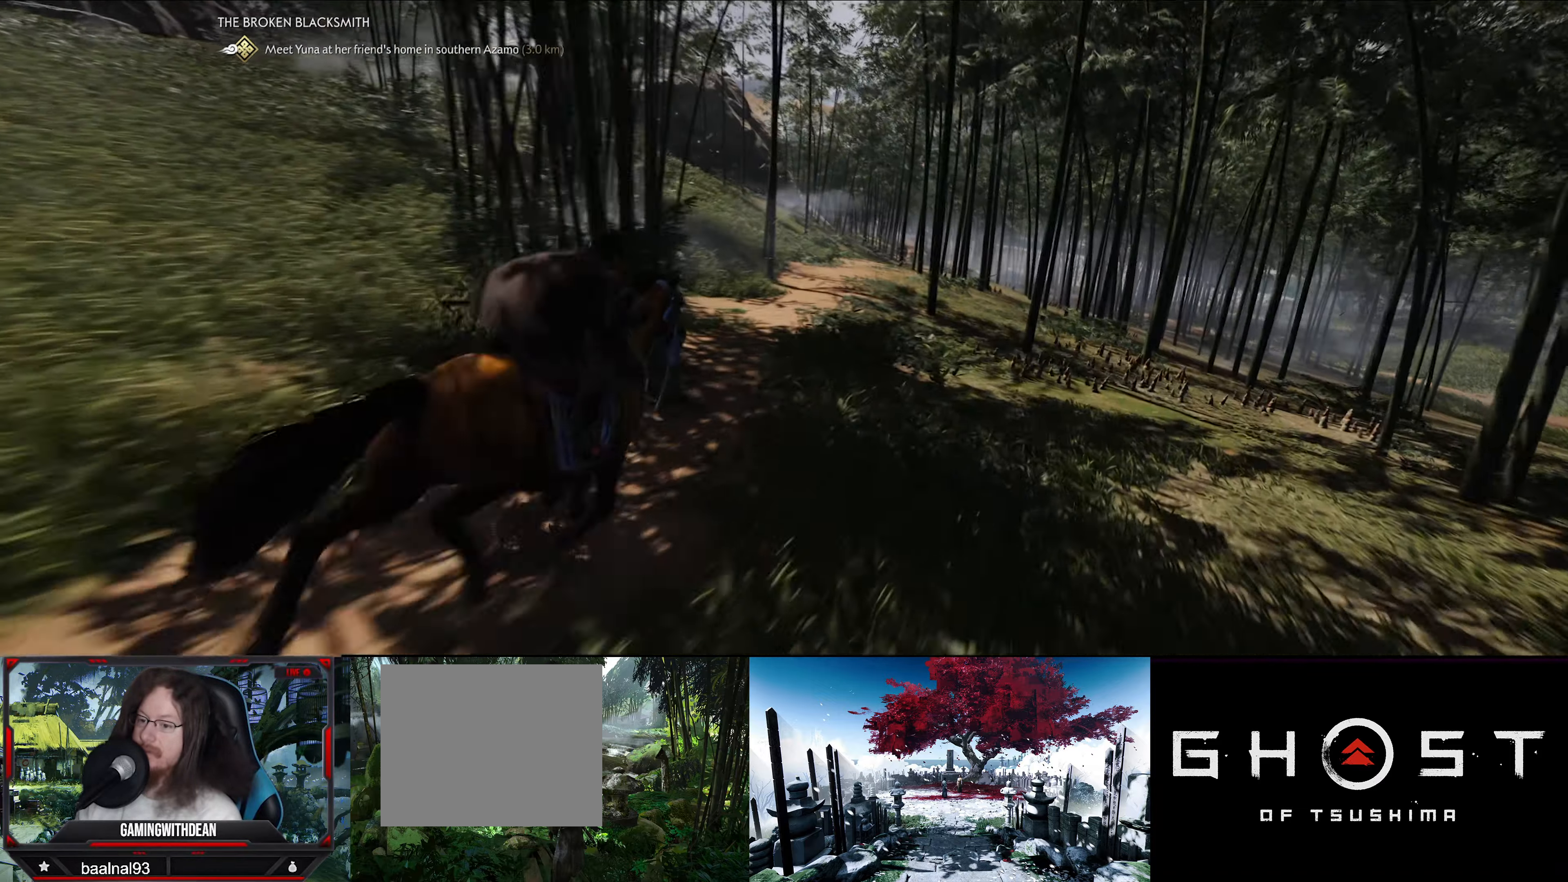
{"buttons": [], "left_stick": "up", "right_stick": "down-right", "events": [[133, "left_stick", "up"], [250, "right_stick", "down"], [350, "right_stick", "down-right"]]}
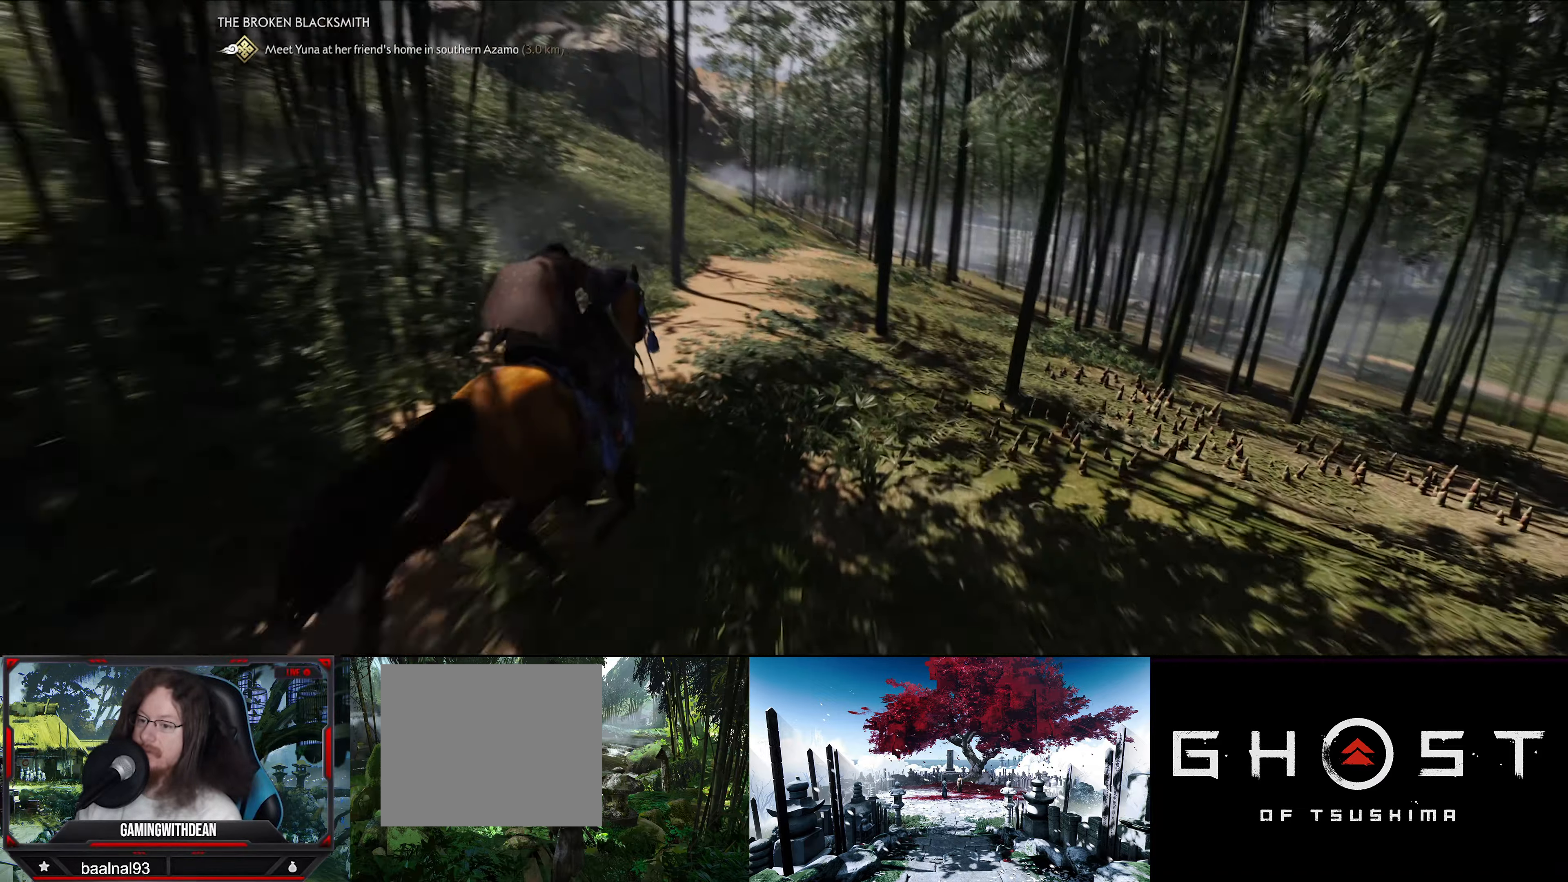
{"buttons": [], "left_stick": "up", "right_stick": "center", "events": [[16, "right_stick", "center"], [300, "right_stick", "down-right"], [500, "right_stick", "center"]]}
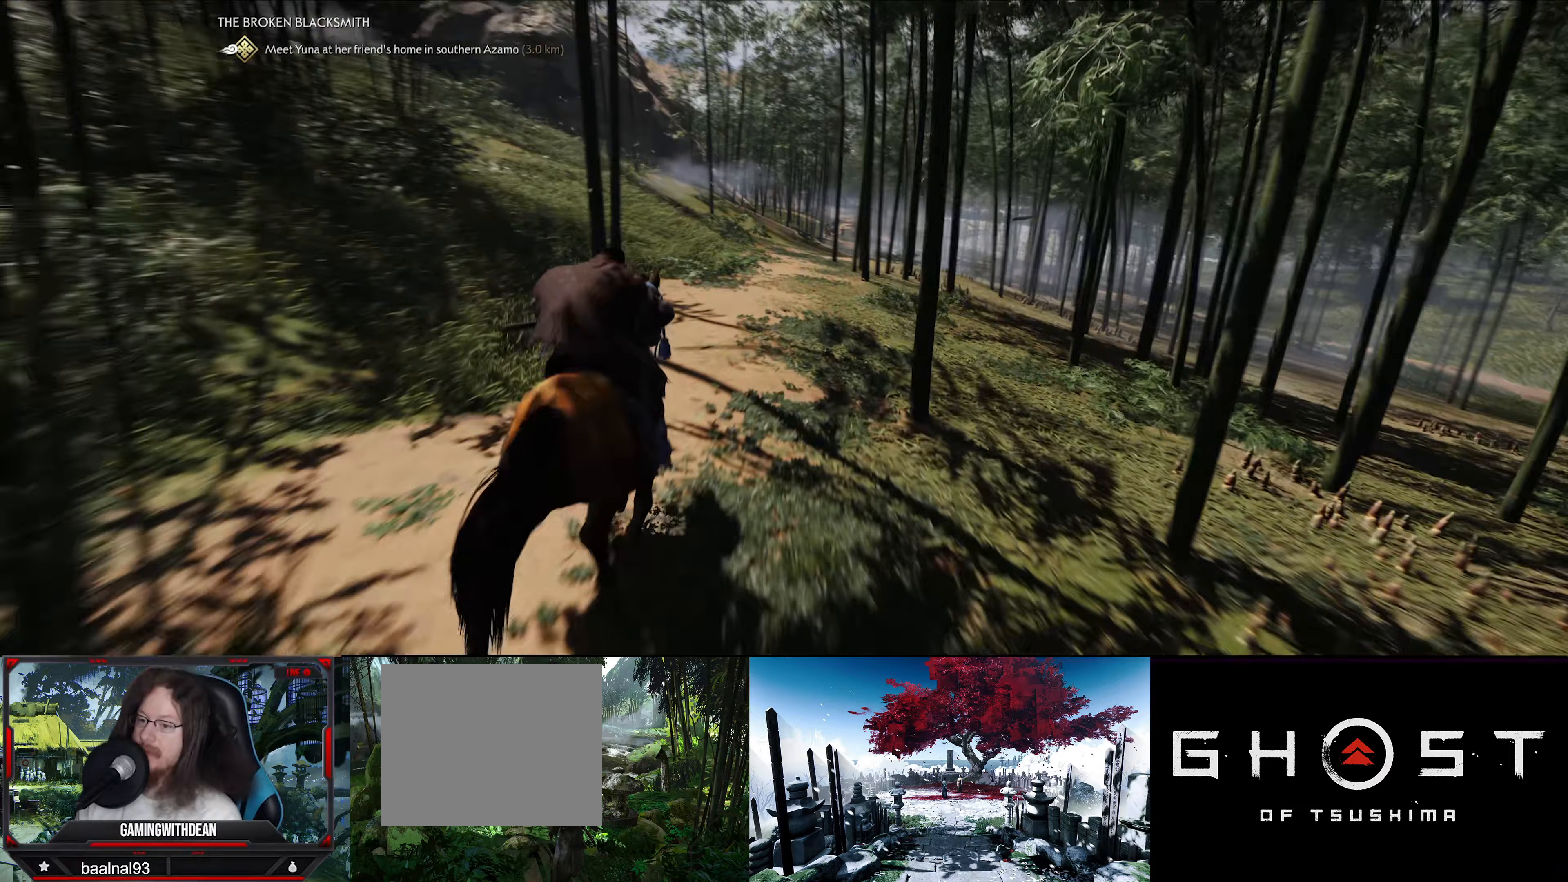
{"buttons": [], "left_stick": "up", "right_stick": "center", "events": [[250, "right_stick", "down-right"], [483, "right_stick", "center"]]}
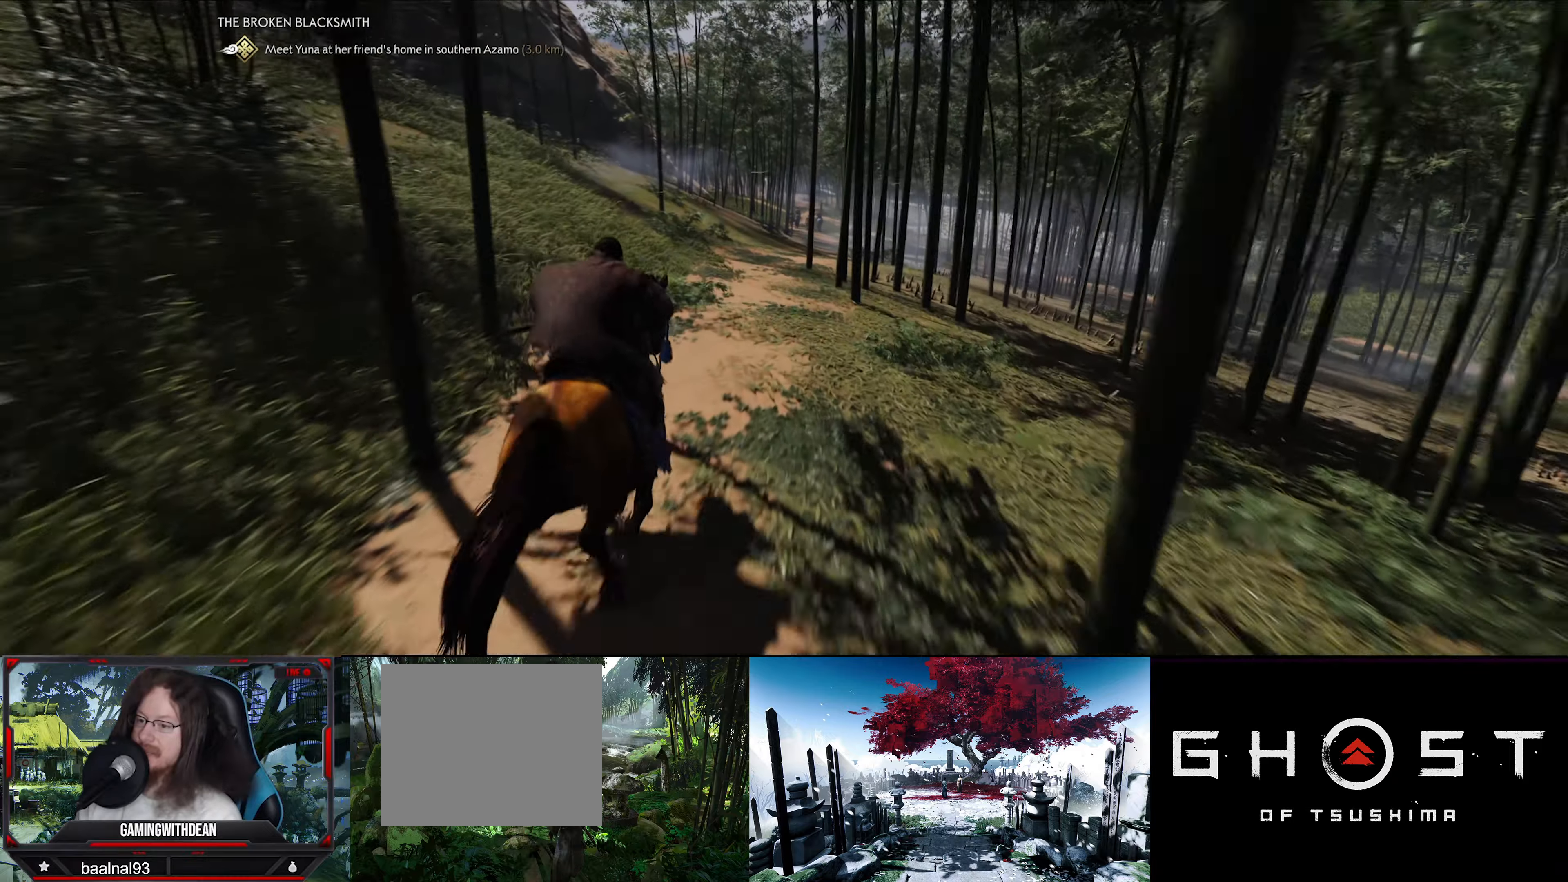
{"buttons": [], "left_stick": "up", "right_stick": "center", "events": []}
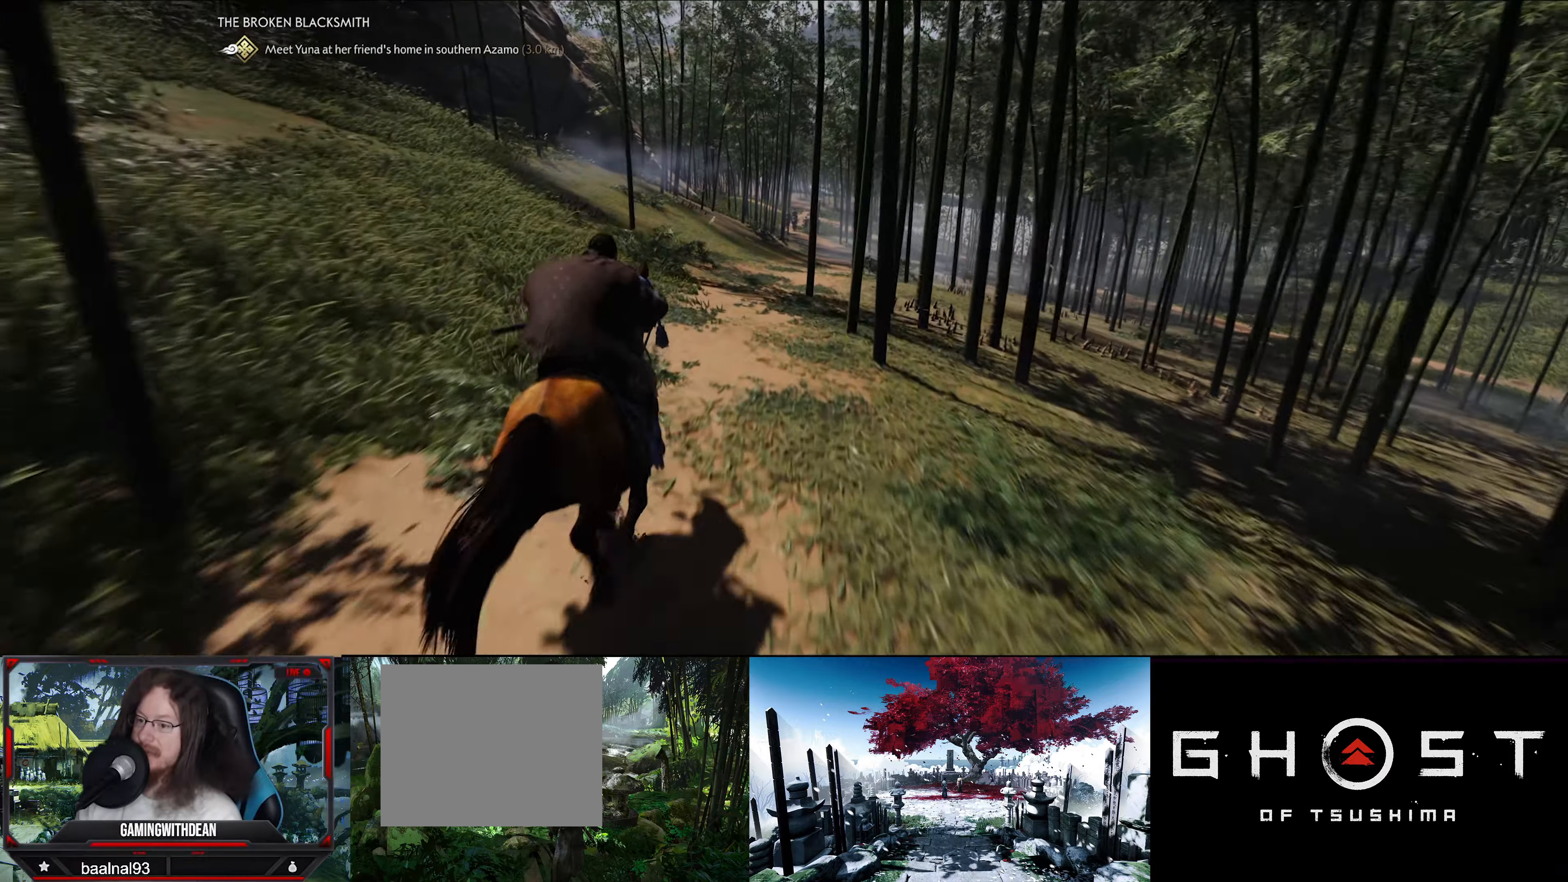
{"buttons": [], "left_stick": "up", "right_stick": "down-right", "events": [[433, "right_stick", "down-right"]]}
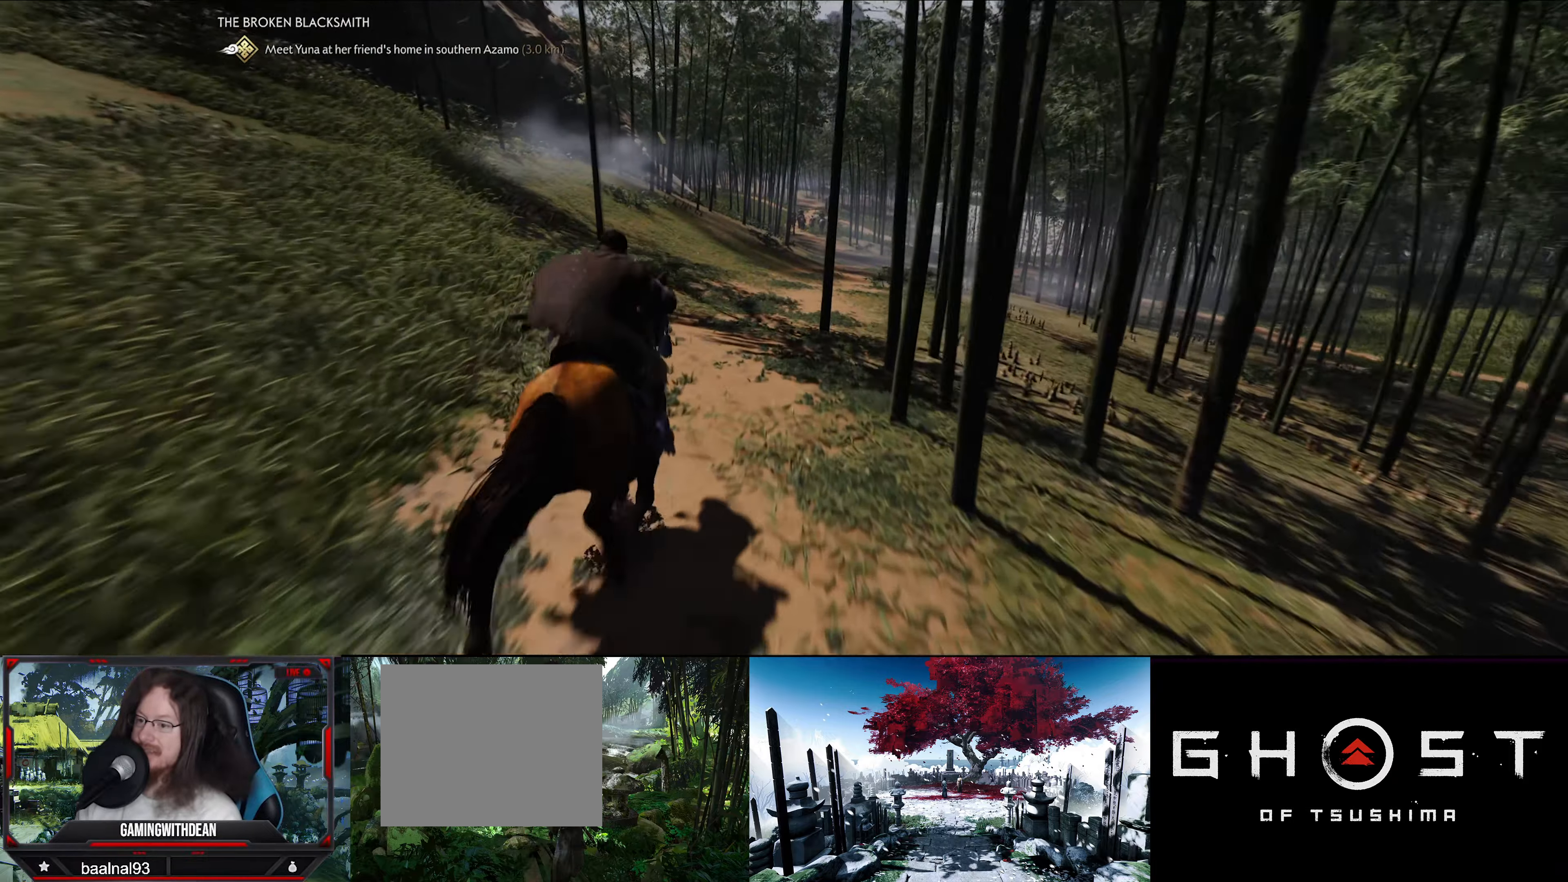
{"buttons": [], "left_stick": "up", "right_stick": "center", "events": [[267, "right_stick", "center"]]}
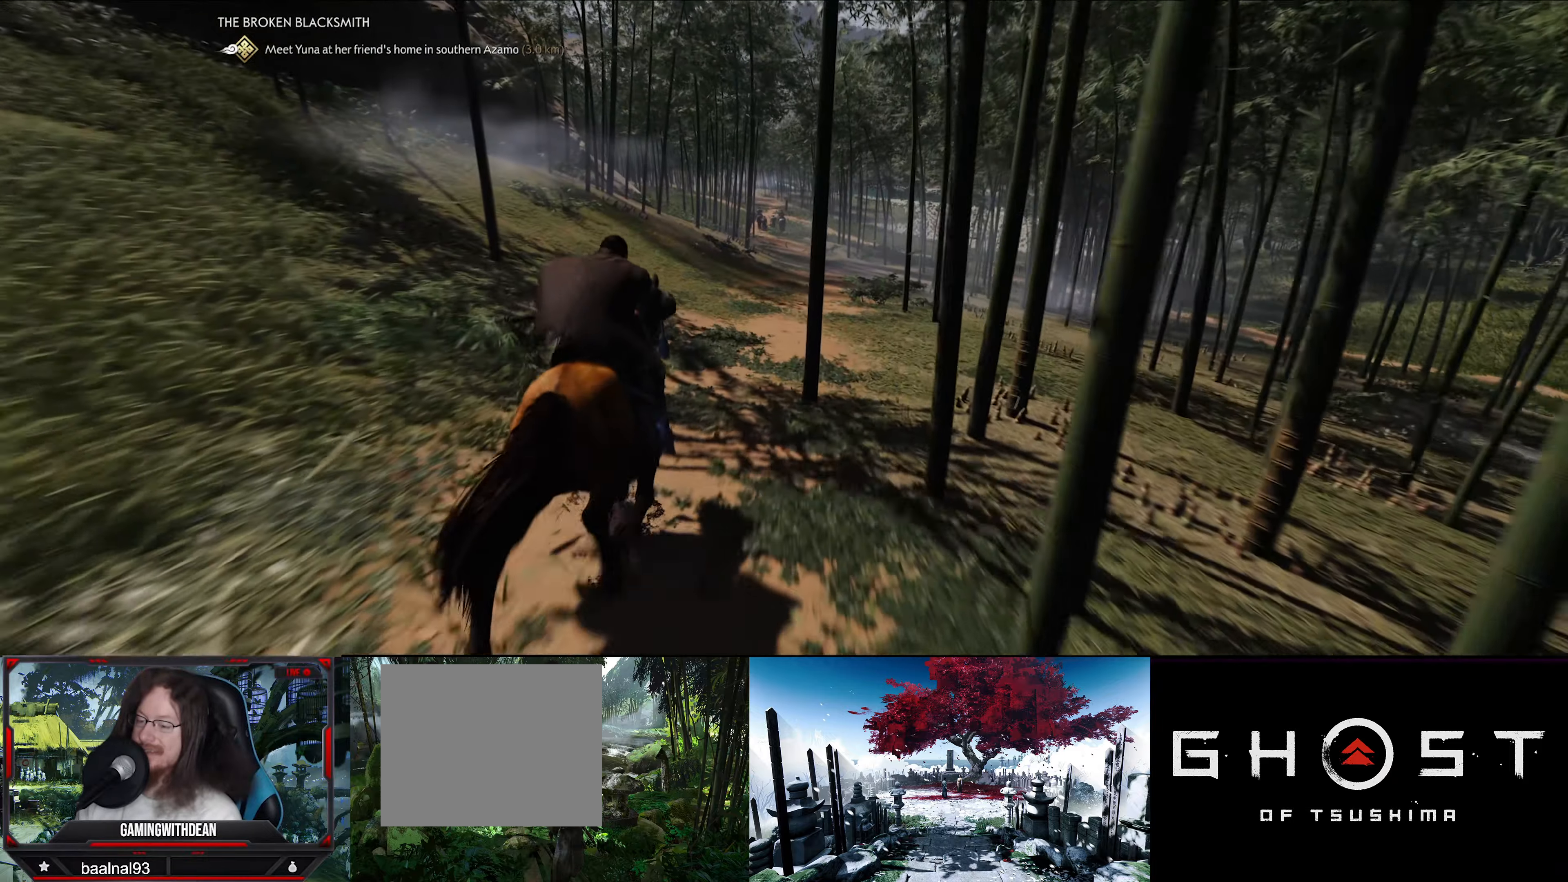
{"buttons": [], "left_stick": "up", "right_stick": "center", "events": [[183, "right_stick", "down-right"], [483, "right_stick", "center"]]}
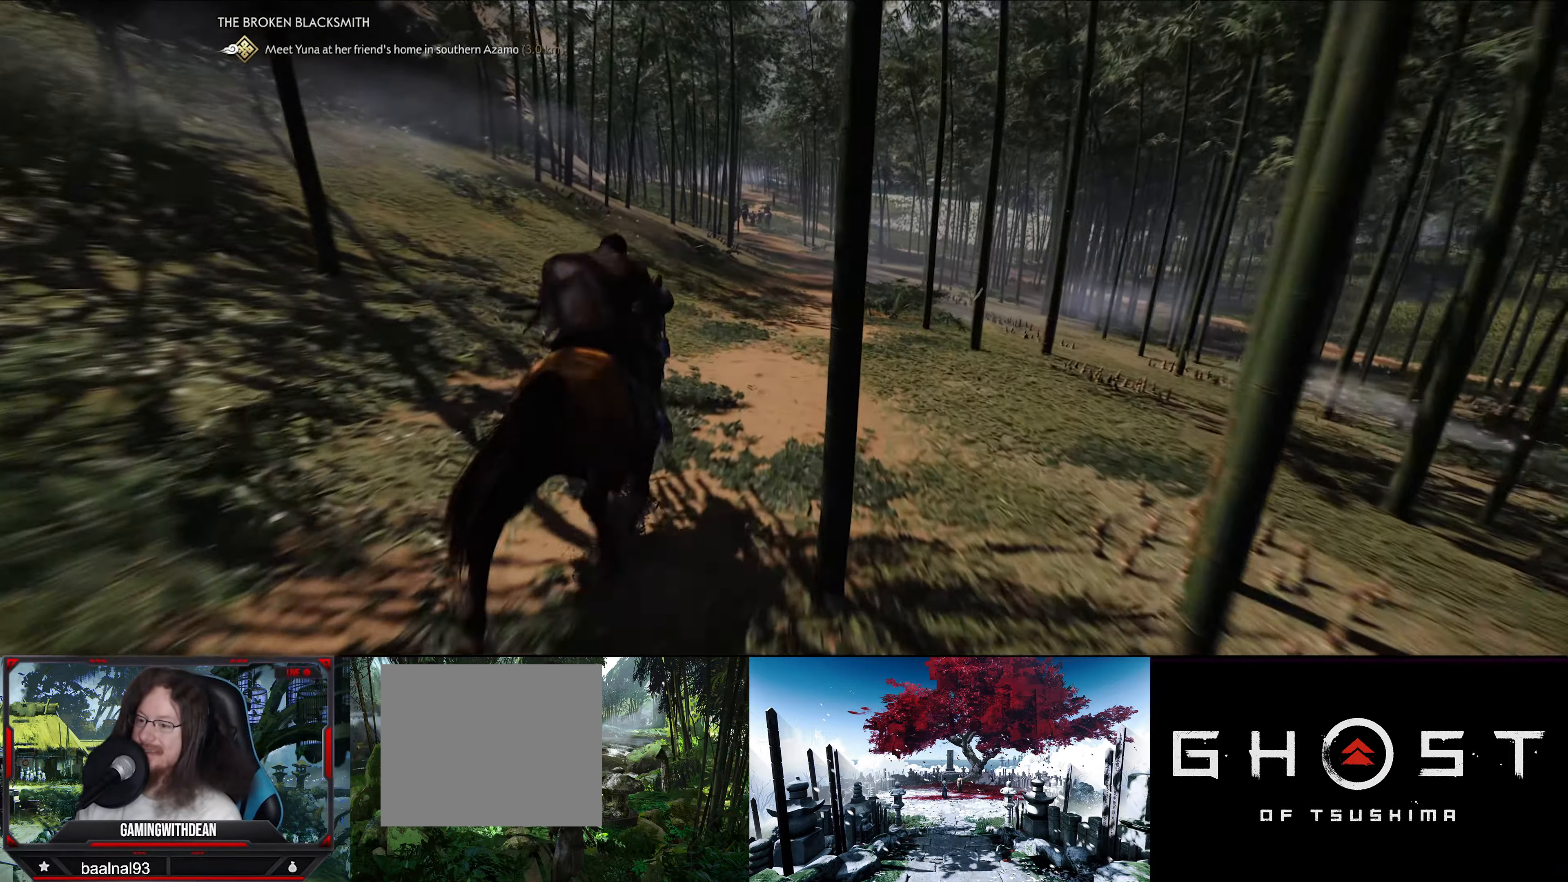
{"buttons": [], "left_stick": "up", "right_stick": "center", "events": []}
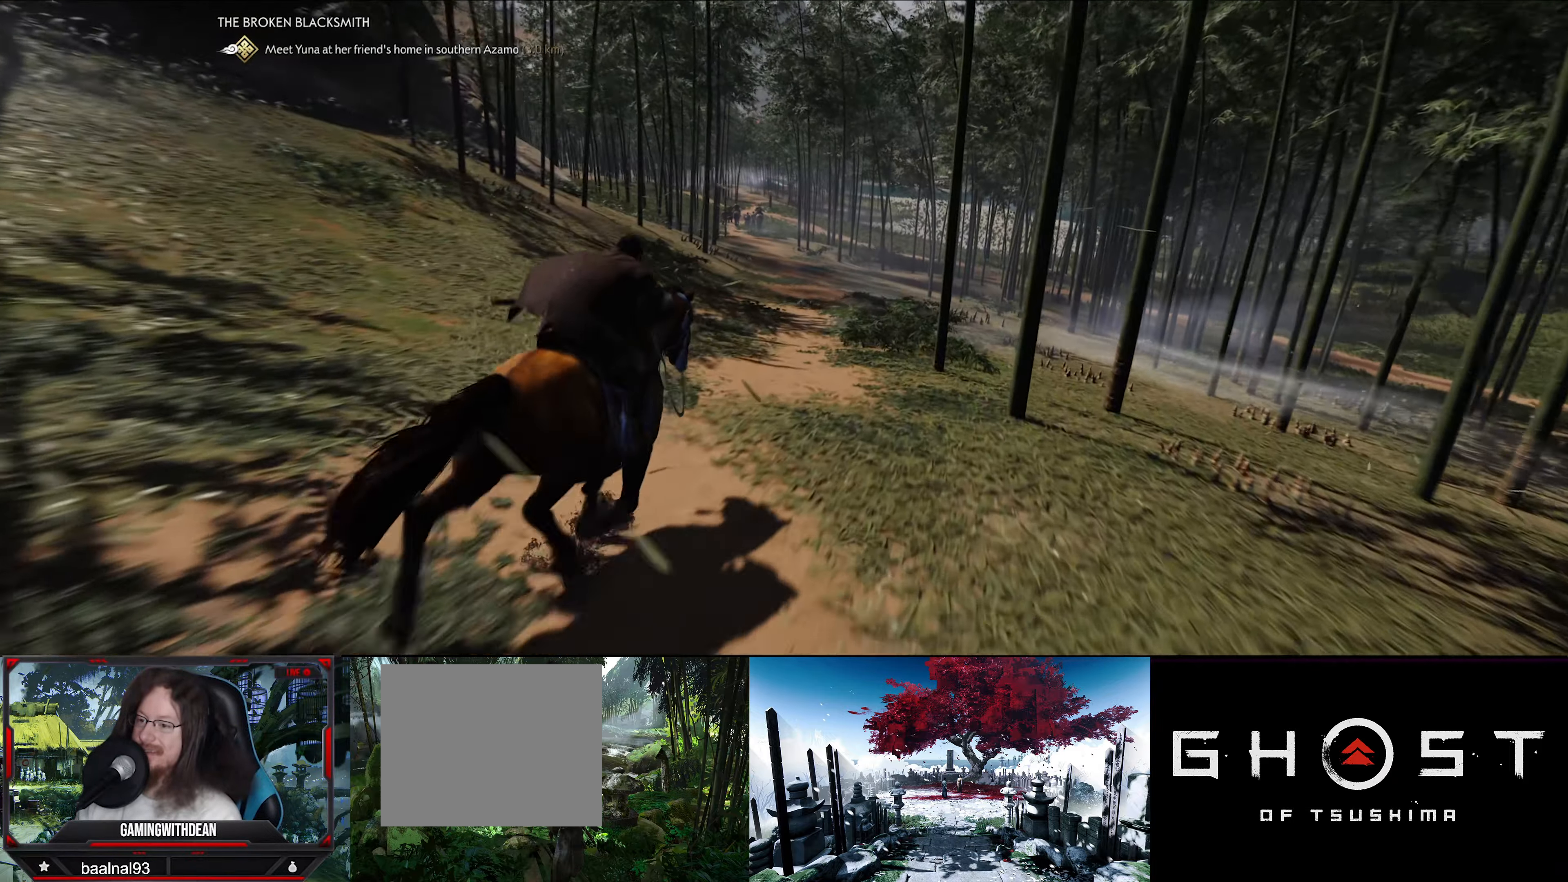
{"buttons": [], "left_stick": "up", "right_stick": "center", "events": []}
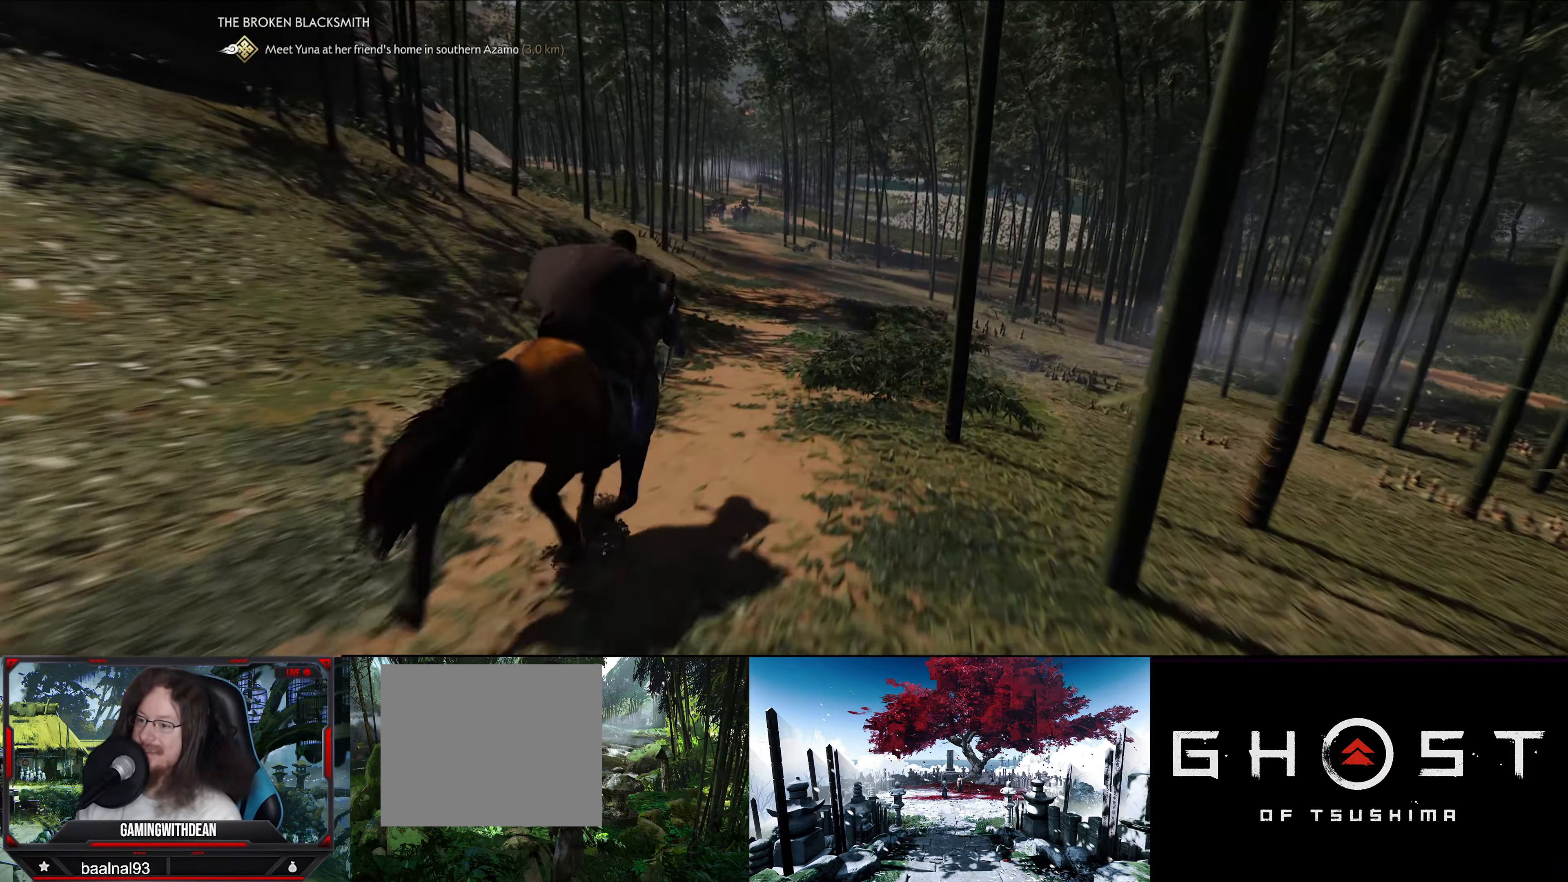
{"buttons": [], "left_stick": "up", "right_stick": "center", "events": []}
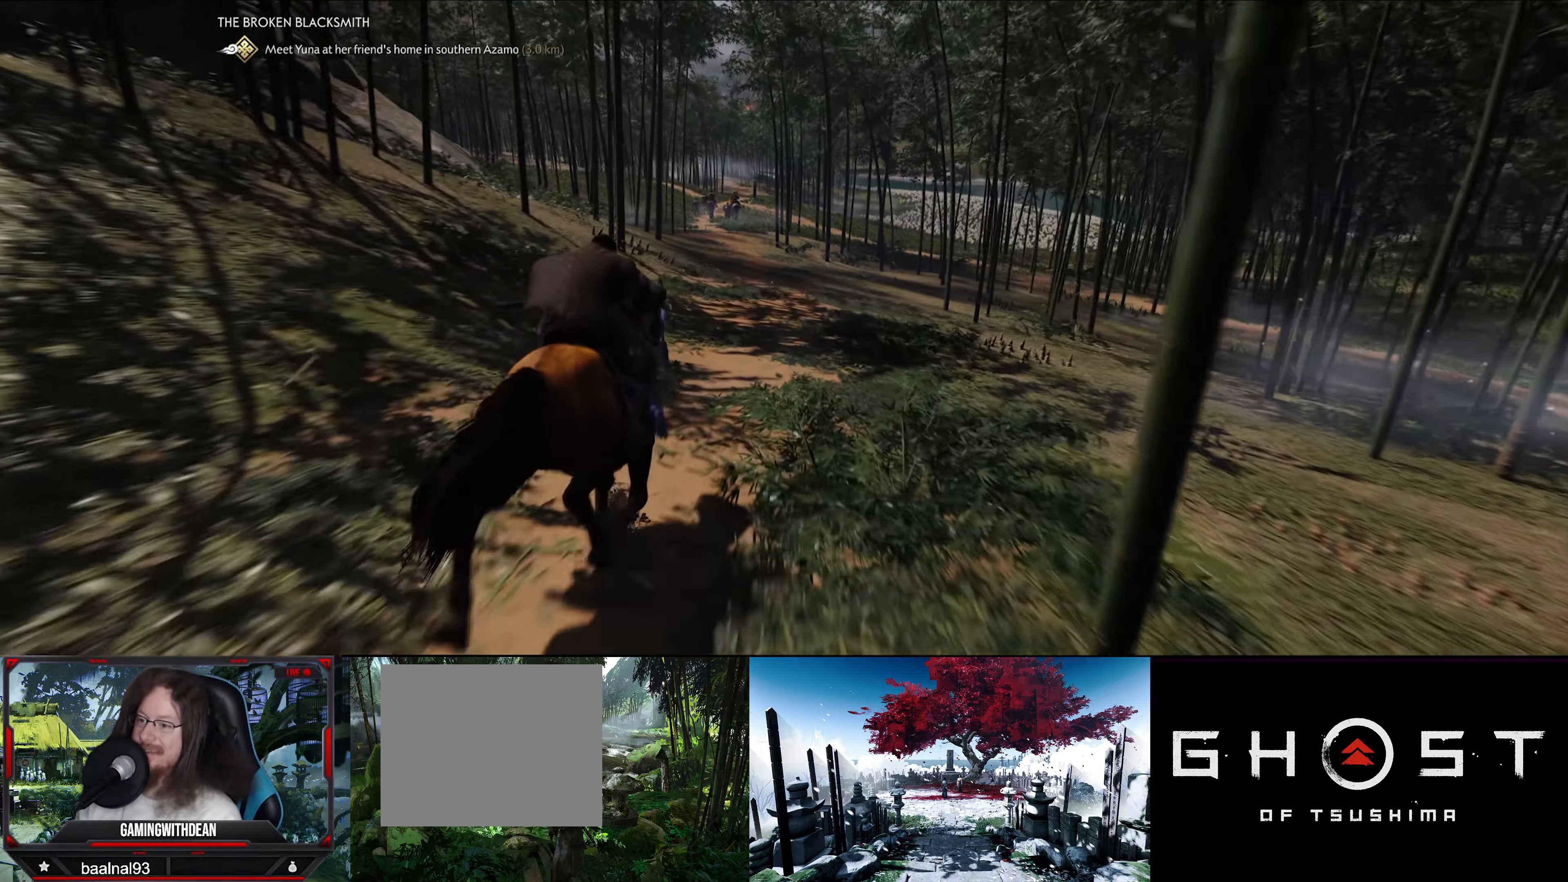
{"buttons": [], "left_stick": "up", "right_stick": "center", "events": []}
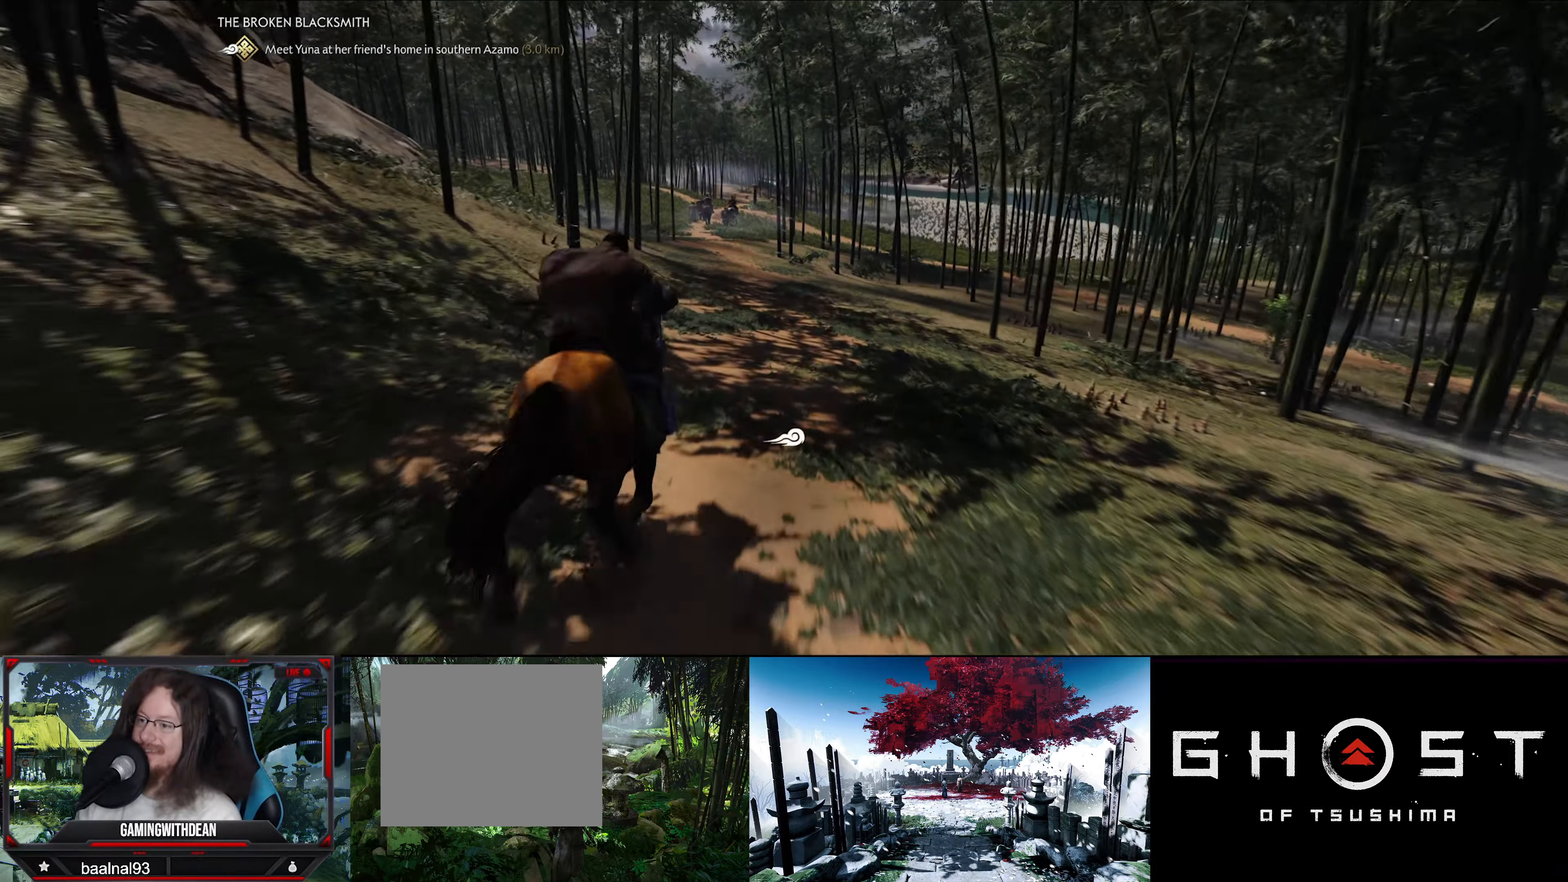
{"buttons": [], "left_stick": "up", "right_stick": "center", "events": []}
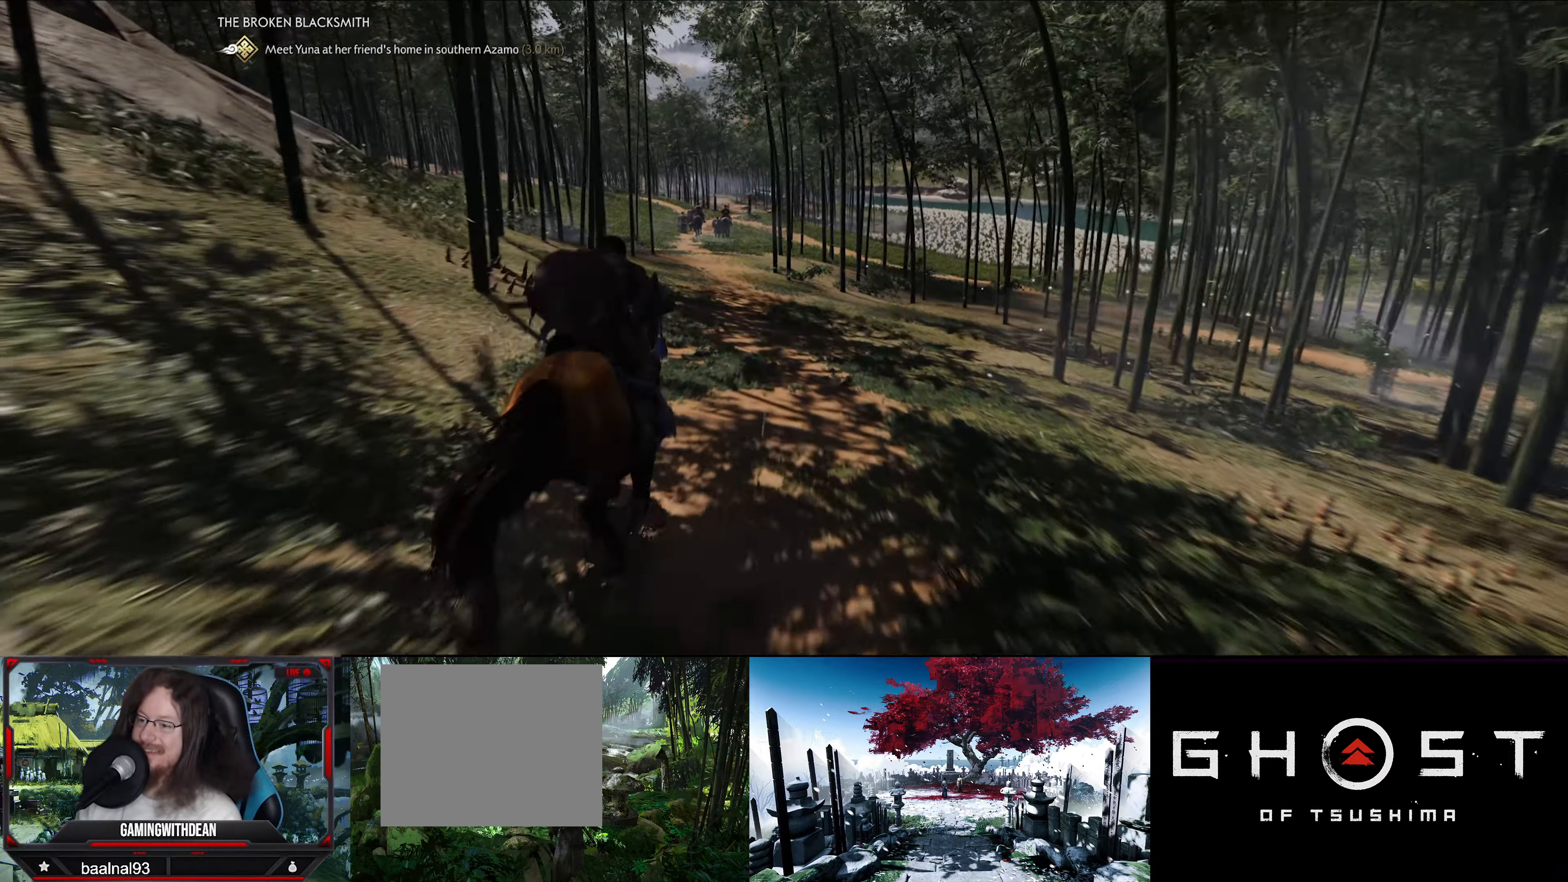
{"buttons": [], "left_stick": "up", "right_stick": "center", "events": []}
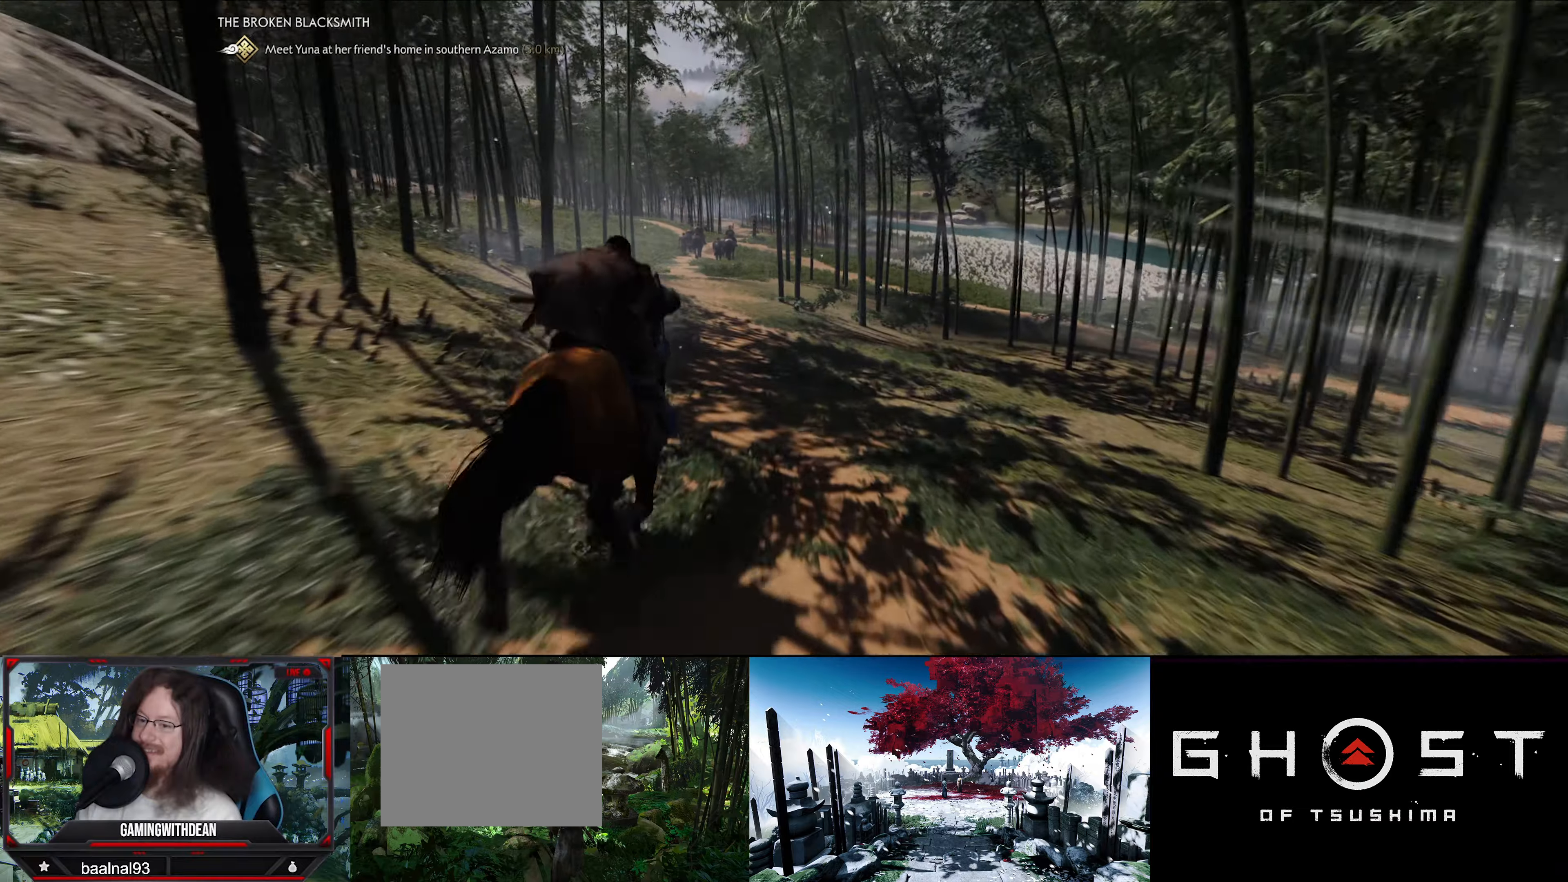
{"buttons": [], "left_stick": "up", "right_stick": "center", "events": []}
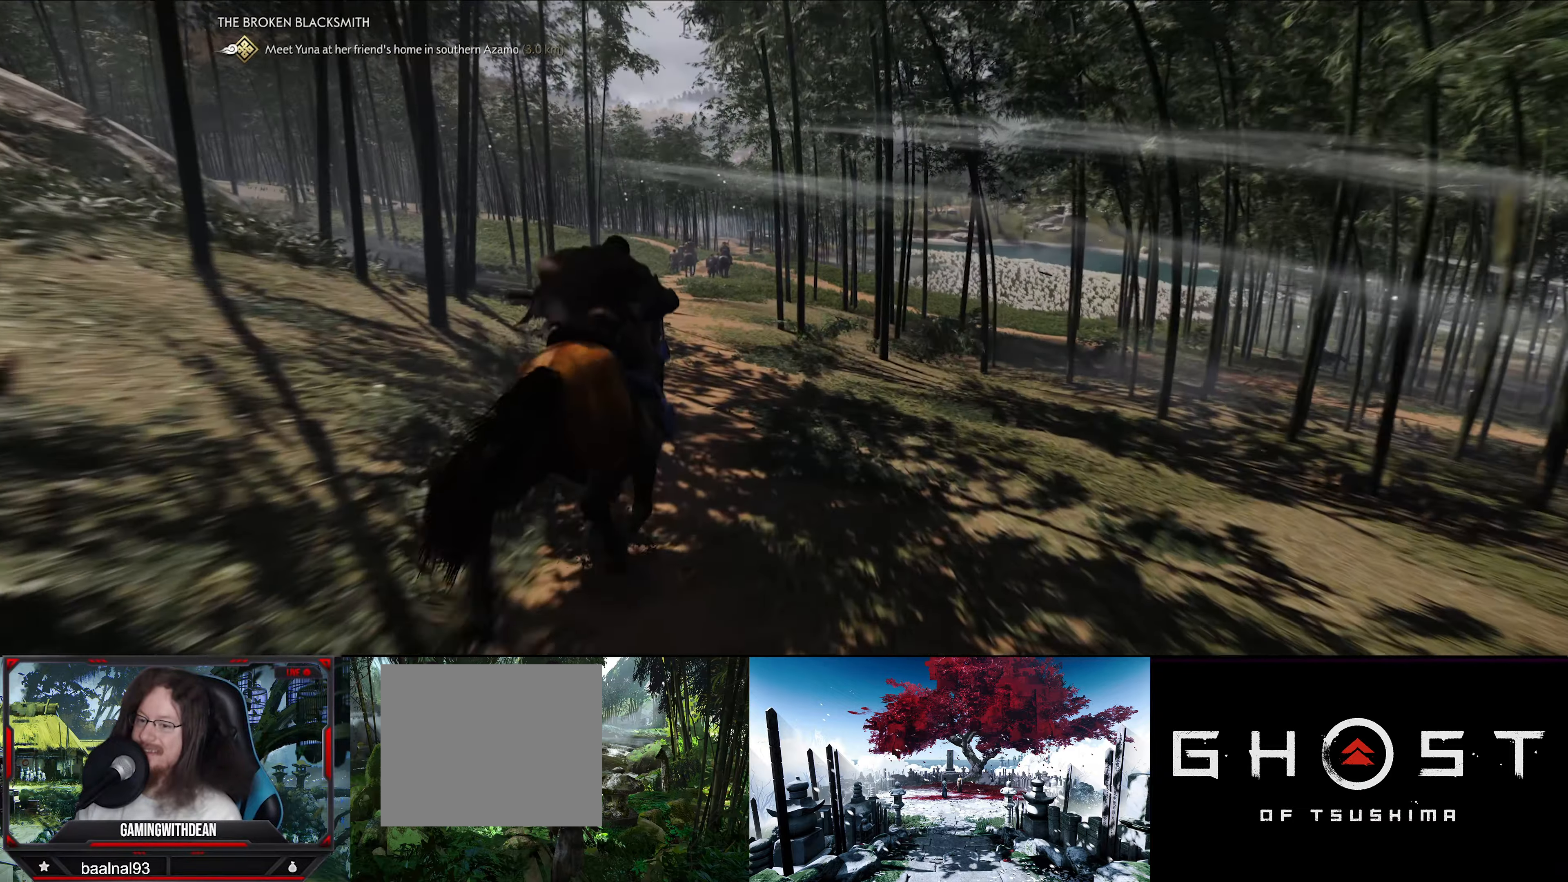
{"buttons": [], "left_stick": "up", "right_stick": "down-left", "events": [[467, "right_stick", "down-left"]]}
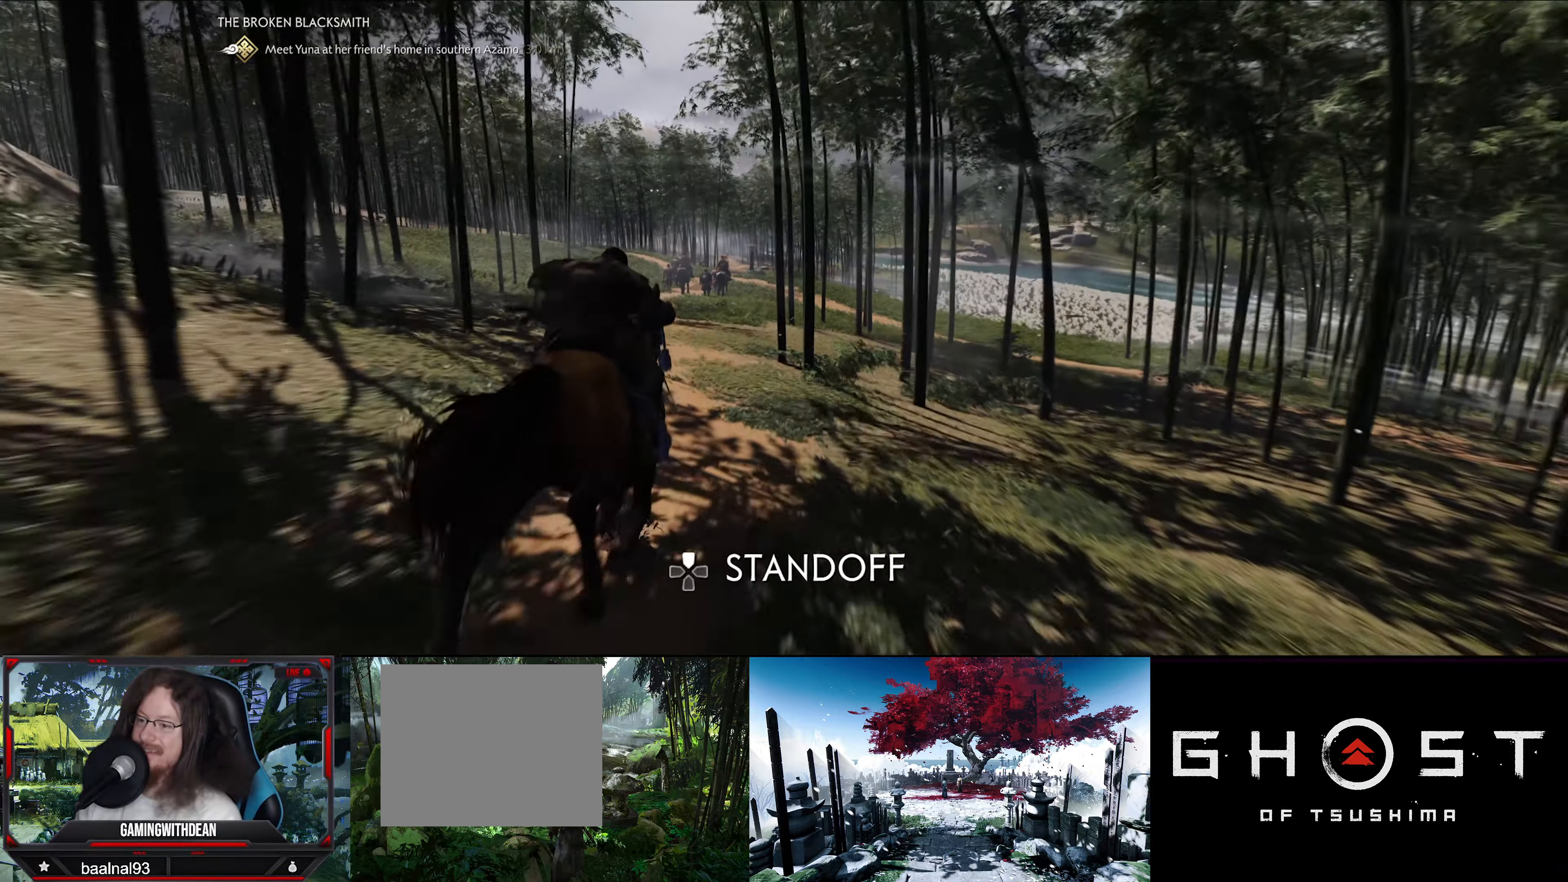
{"buttons": [], "left_stick": "up", "right_stick": "center", "events": [[217, "right_stick", "center"]]}
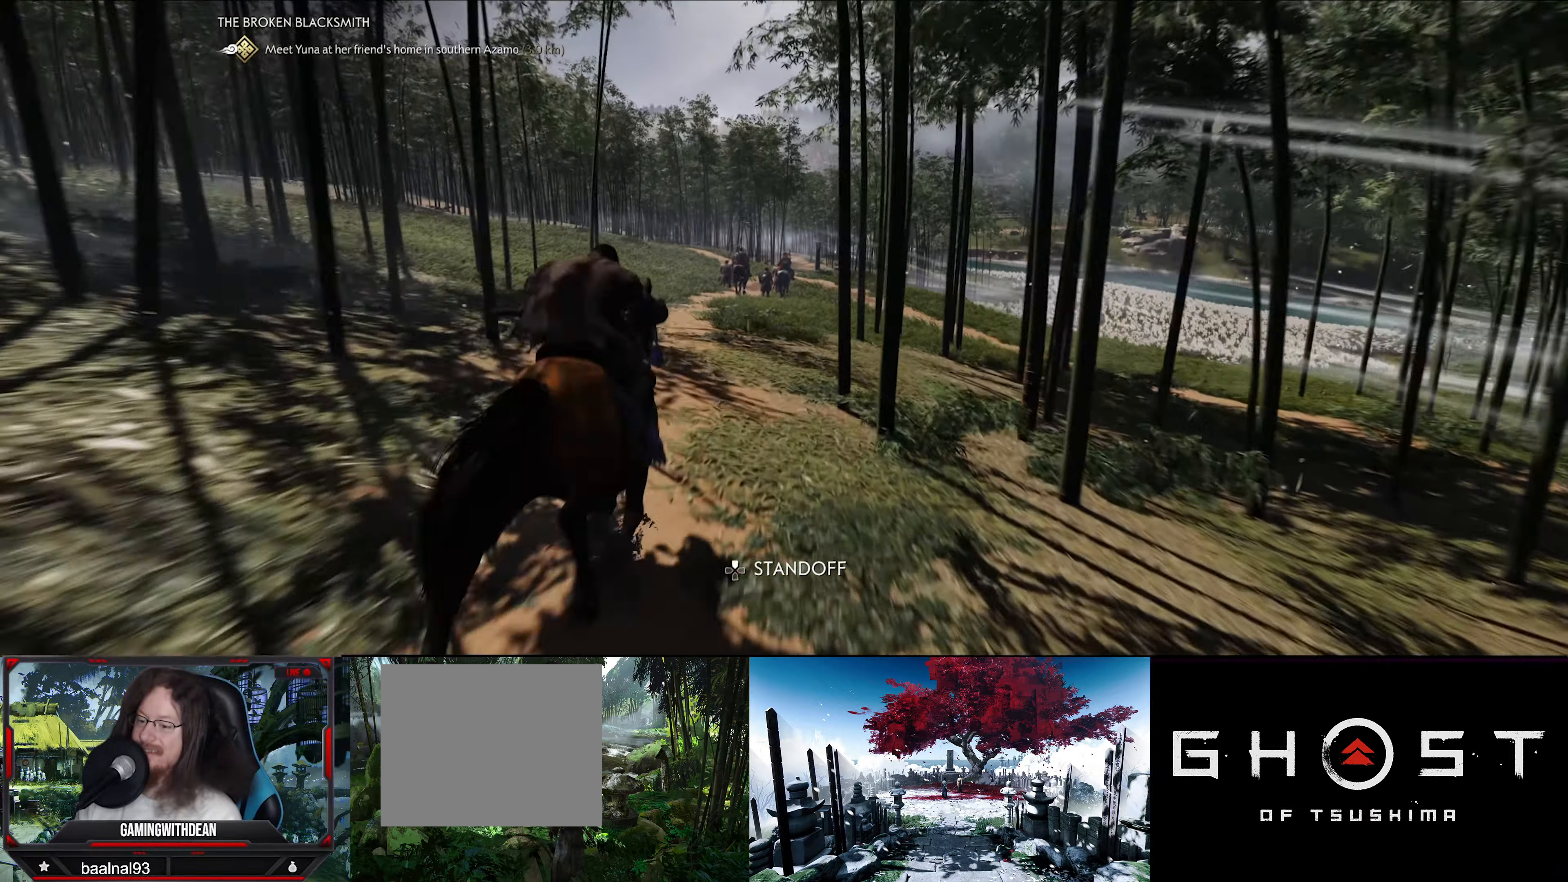
{"buttons": [], "left_stick": "center", "right_stick": "center", "events": [[400, "left_stick", "center"]]}
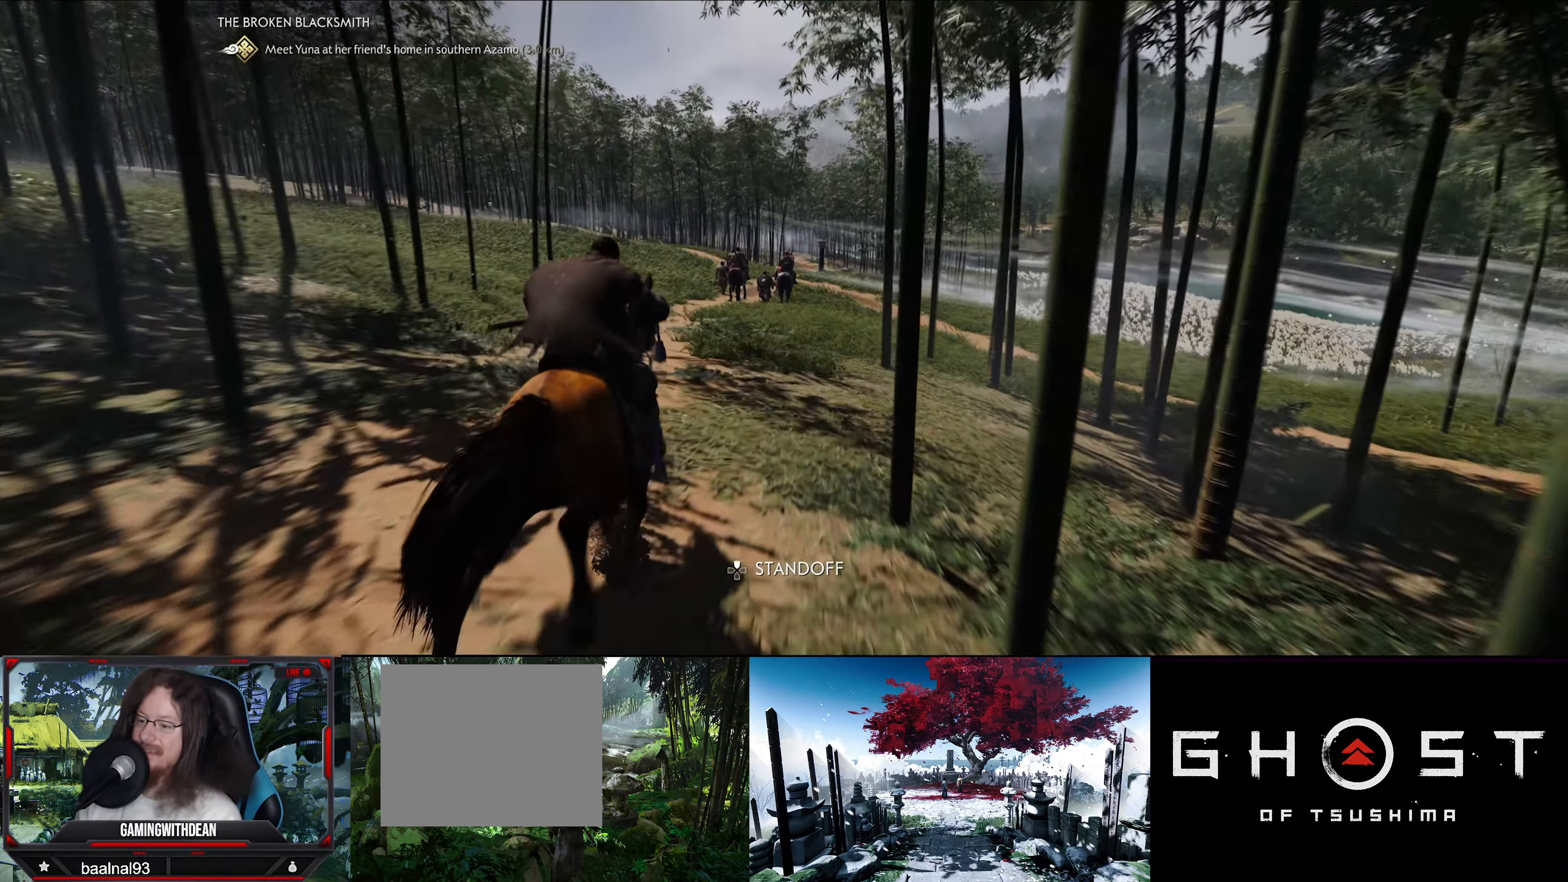
{"buttons": ["DPAD_UP"], "left_stick": "center", "right_stick": "center", "events": [[34, "TRIANGLE", "down"], [250, "TRIANGLE", "up"], [384, "DPAD_UP", "down"]]}
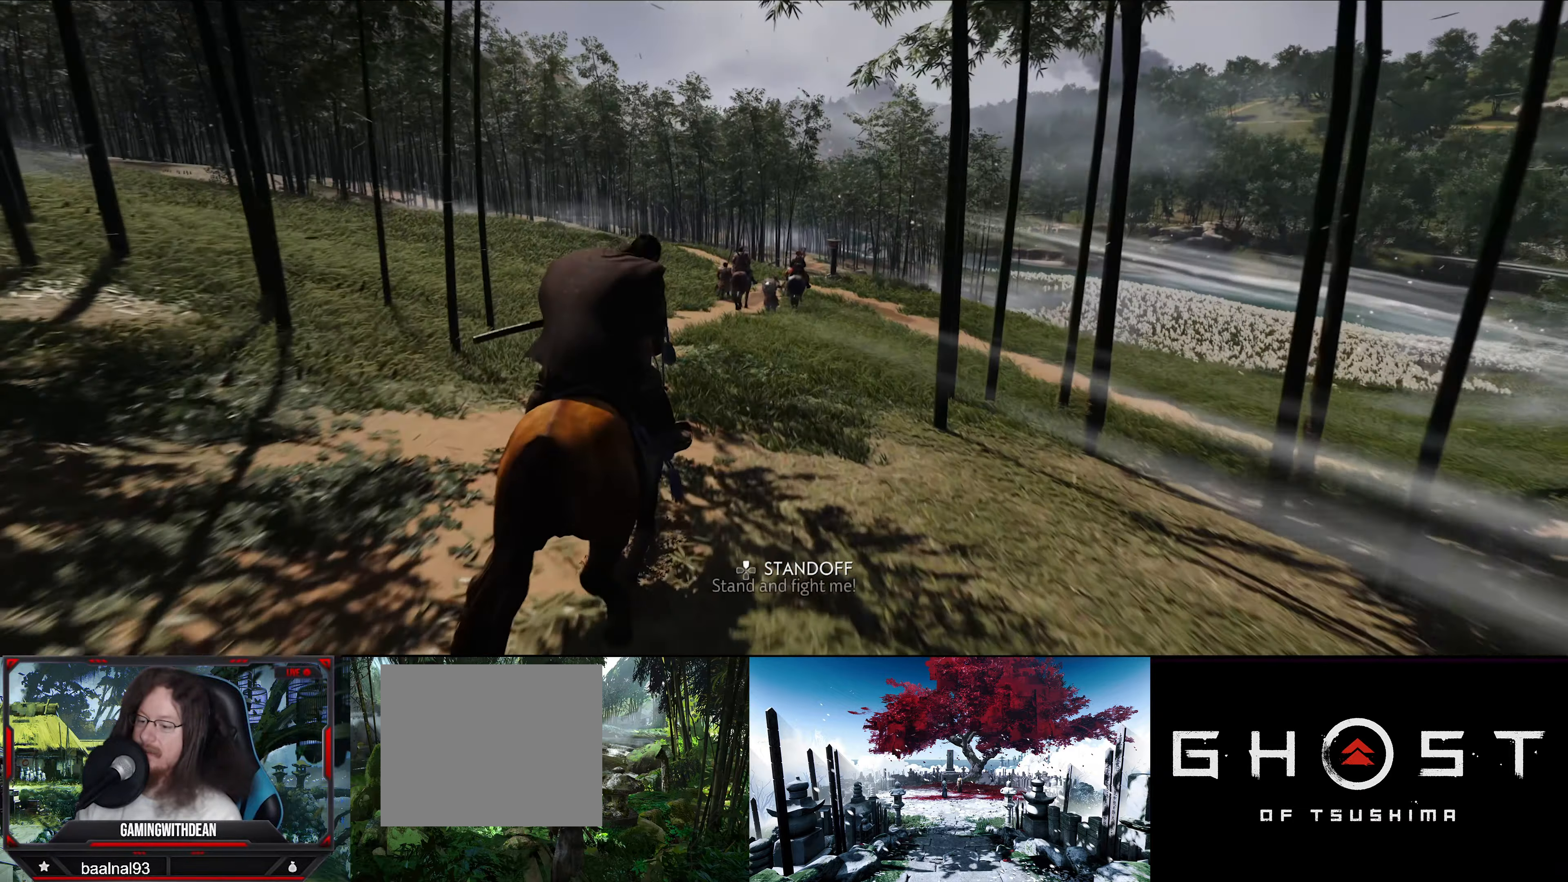
{"buttons": ["DPAD_UP"], "left_stick": "center", "right_stick": "center", "events": []}
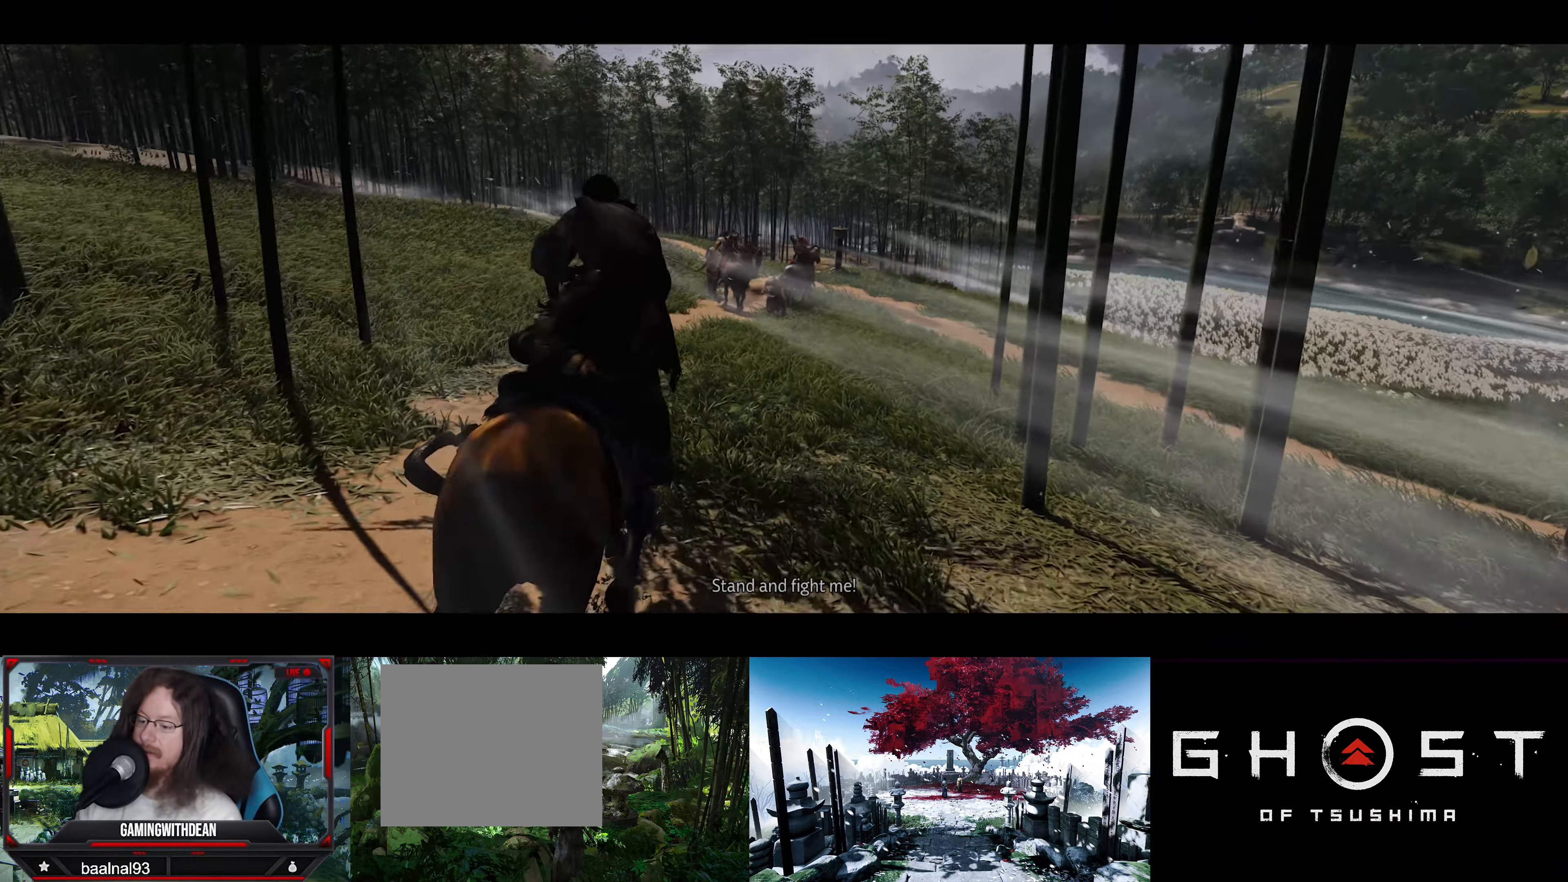
{"buttons": ["DPAD_UP"], "left_stick": "center", "right_stick": "center", "events": []}
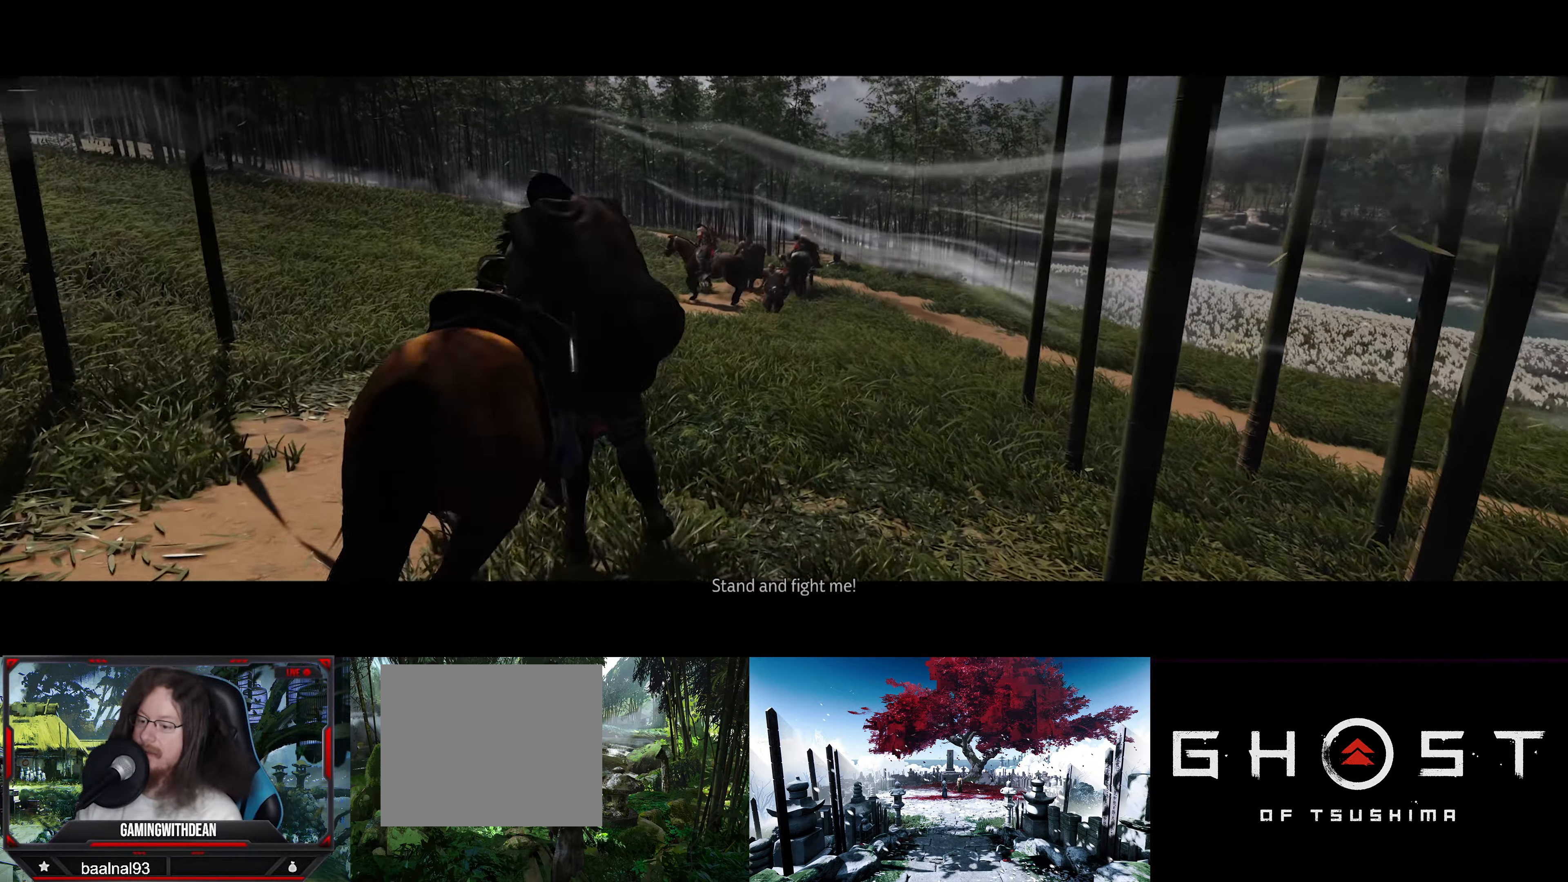
{"buttons": ["DPAD_UP"], "left_stick": "center", "right_stick": "center", "events": []}
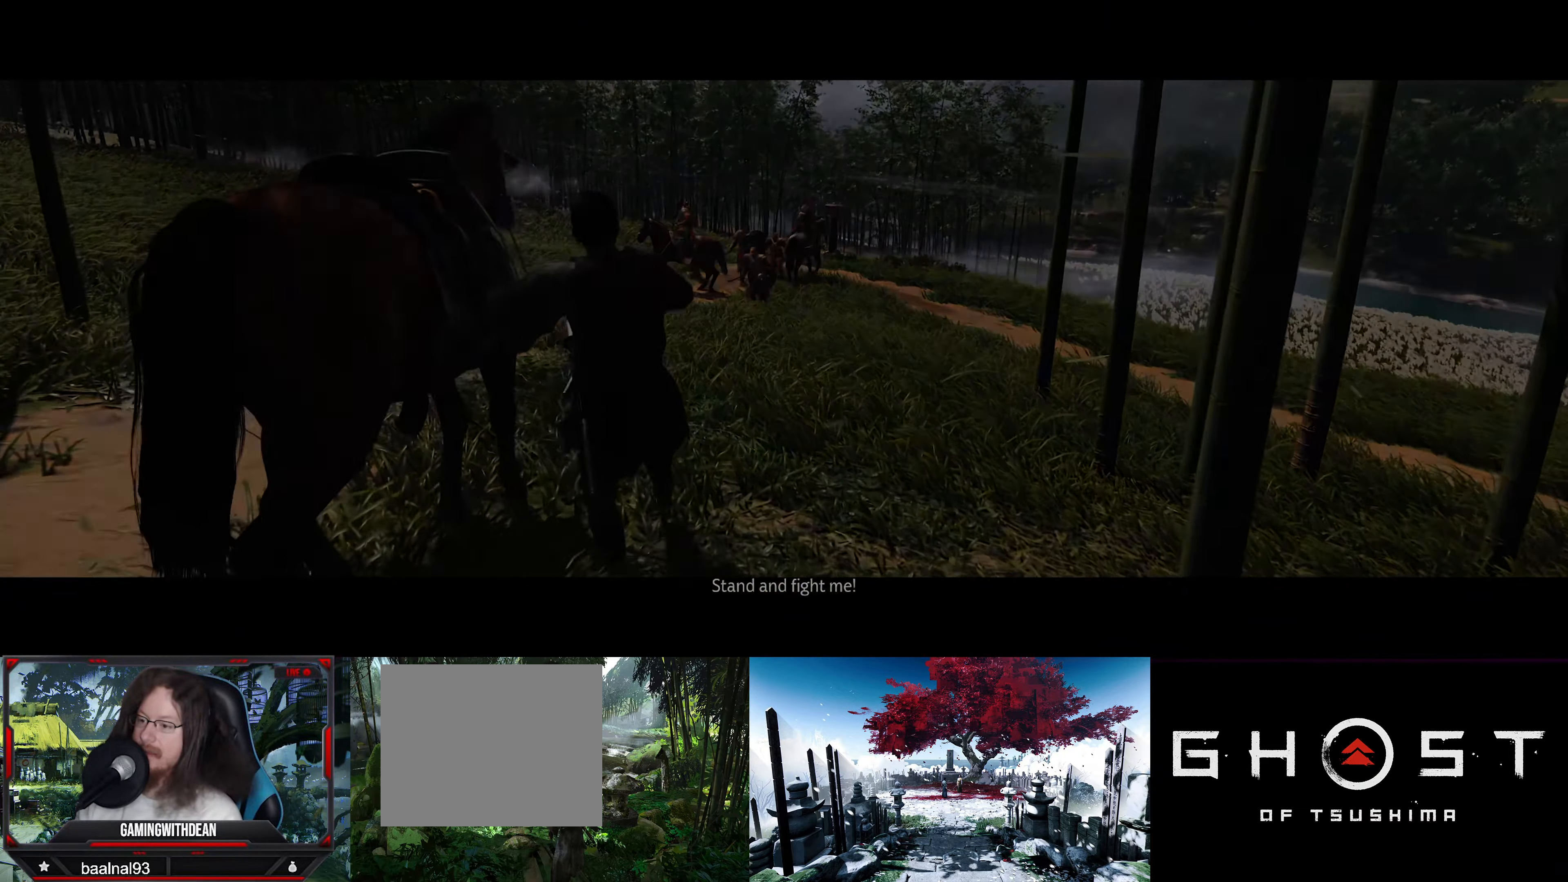
{"buttons": [], "left_stick": "center", "right_stick": "center", "events": [[500, "DPAD_UP", "up"]]}